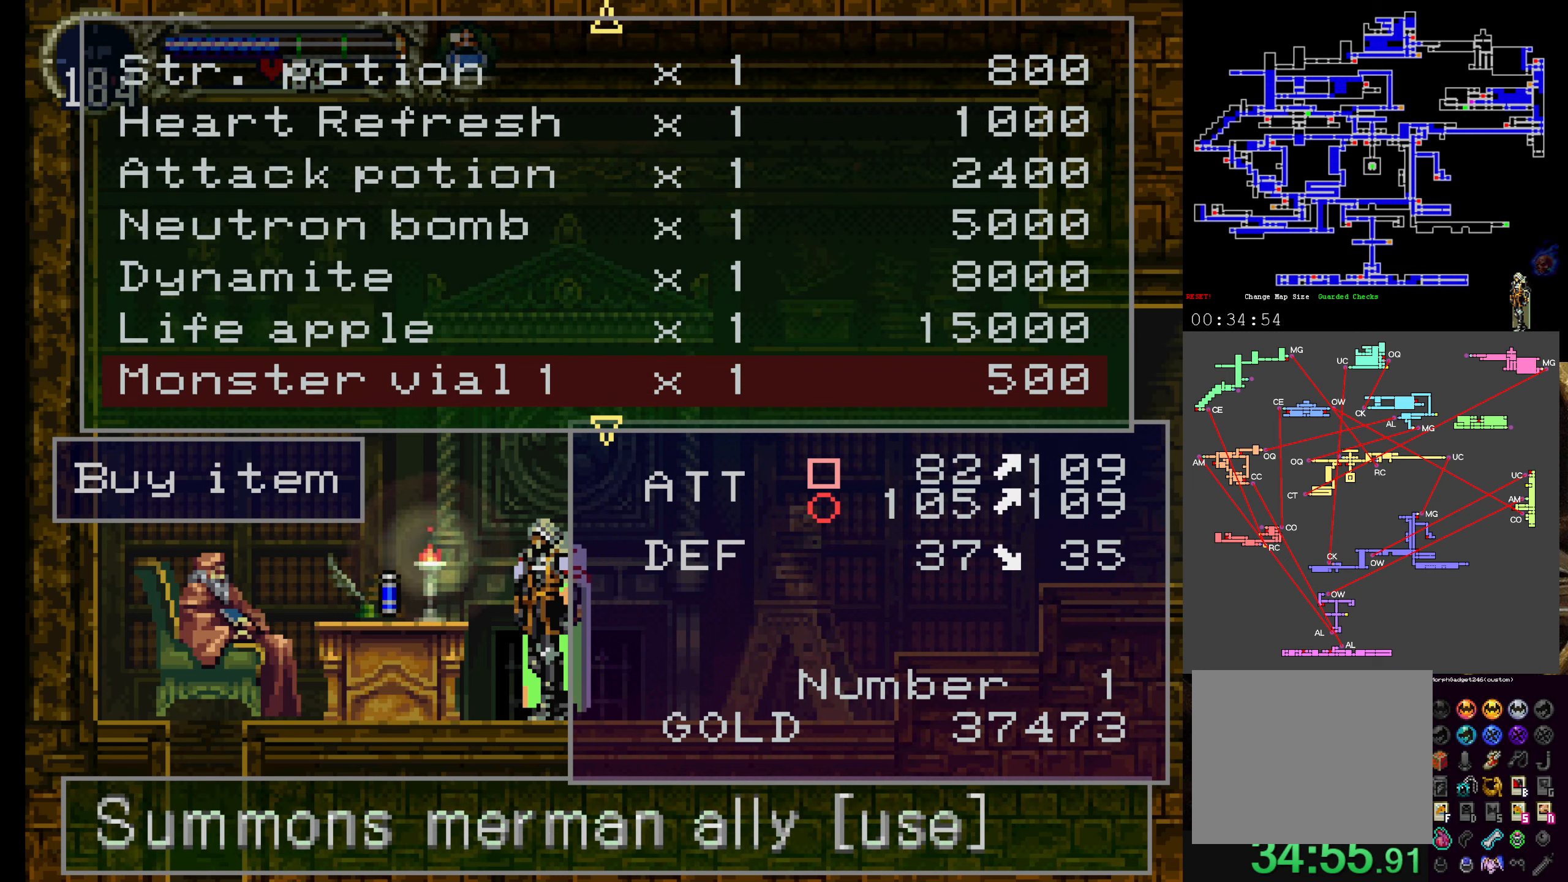
Gameplay with a controller (Xbox layout); each line is a JSON object with the inputs held at the frame after it. "events" lists button and stick changes between this image and that frame as [ms after this image, input, new state], when the widget could be followed in between. Not read: L3 R3 right_stick.
{"buttons": ["DPAD_DOWN"], "left_stick": "center", "events": [[133, "DPAD_DOWN", "up"], [200, "DPAD_DOWN", "down"], [250, "DPAD_DOWN", "up"], [300, "DPAD_DOWN", "down"], [400, "DPAD_DOWN", "up"], [467, "DPAD_DOWN", "down"]]}
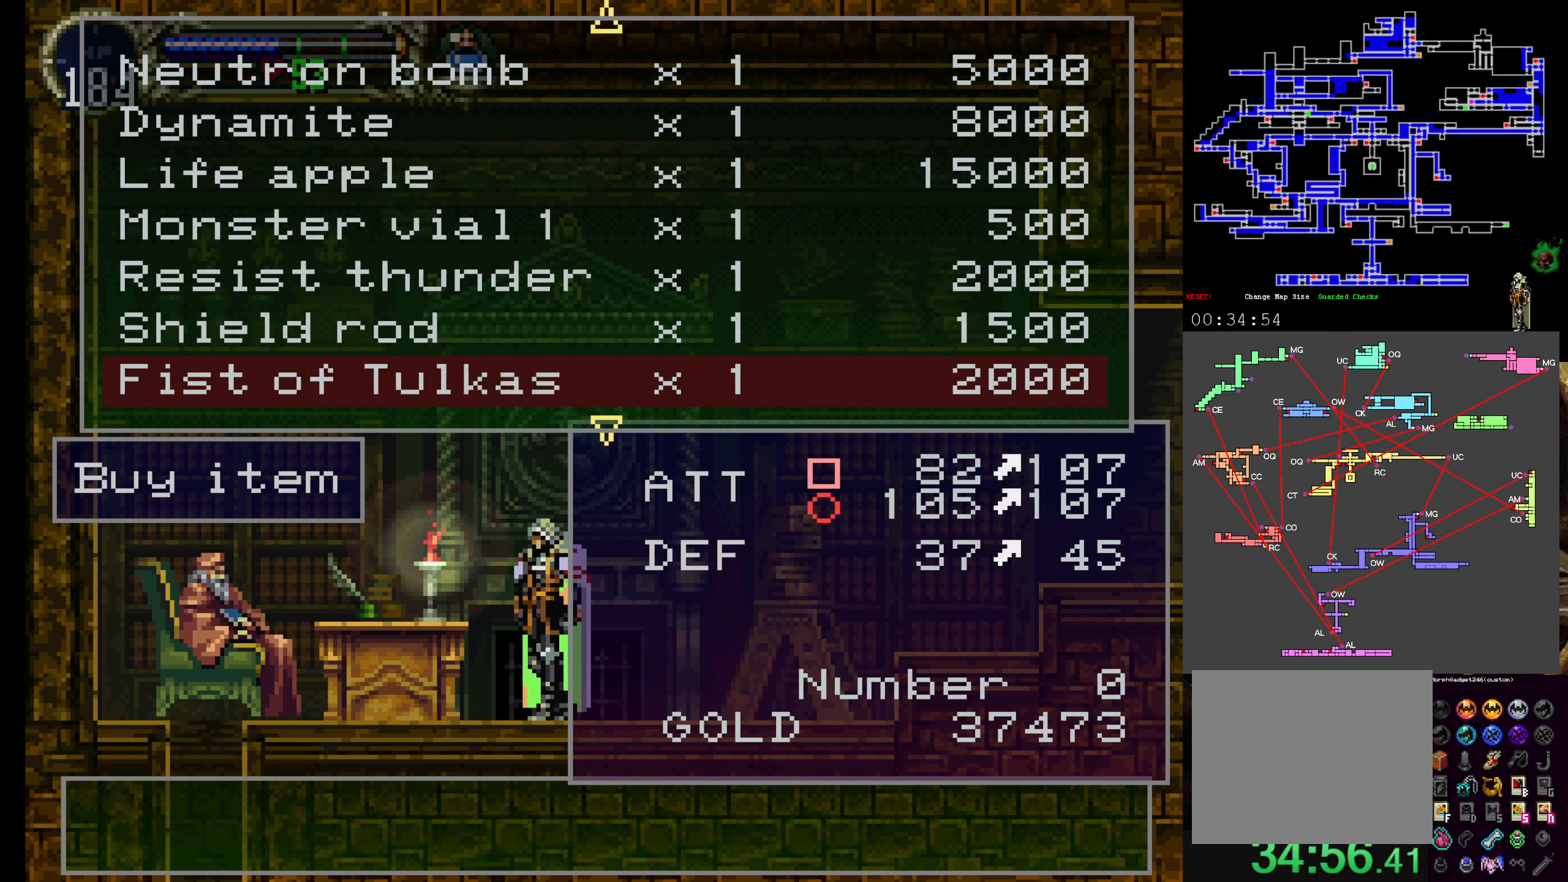
{"buttons": ["DPAD_DOWN"], "left_stick": "center", "events": [[83, "DPAD_DOWN", "up"], [133, "DPAD_DOWN", "down"], [417, "DPAD_DOWN", "up"], [500, "DPAD_DOWN", "down"]]}
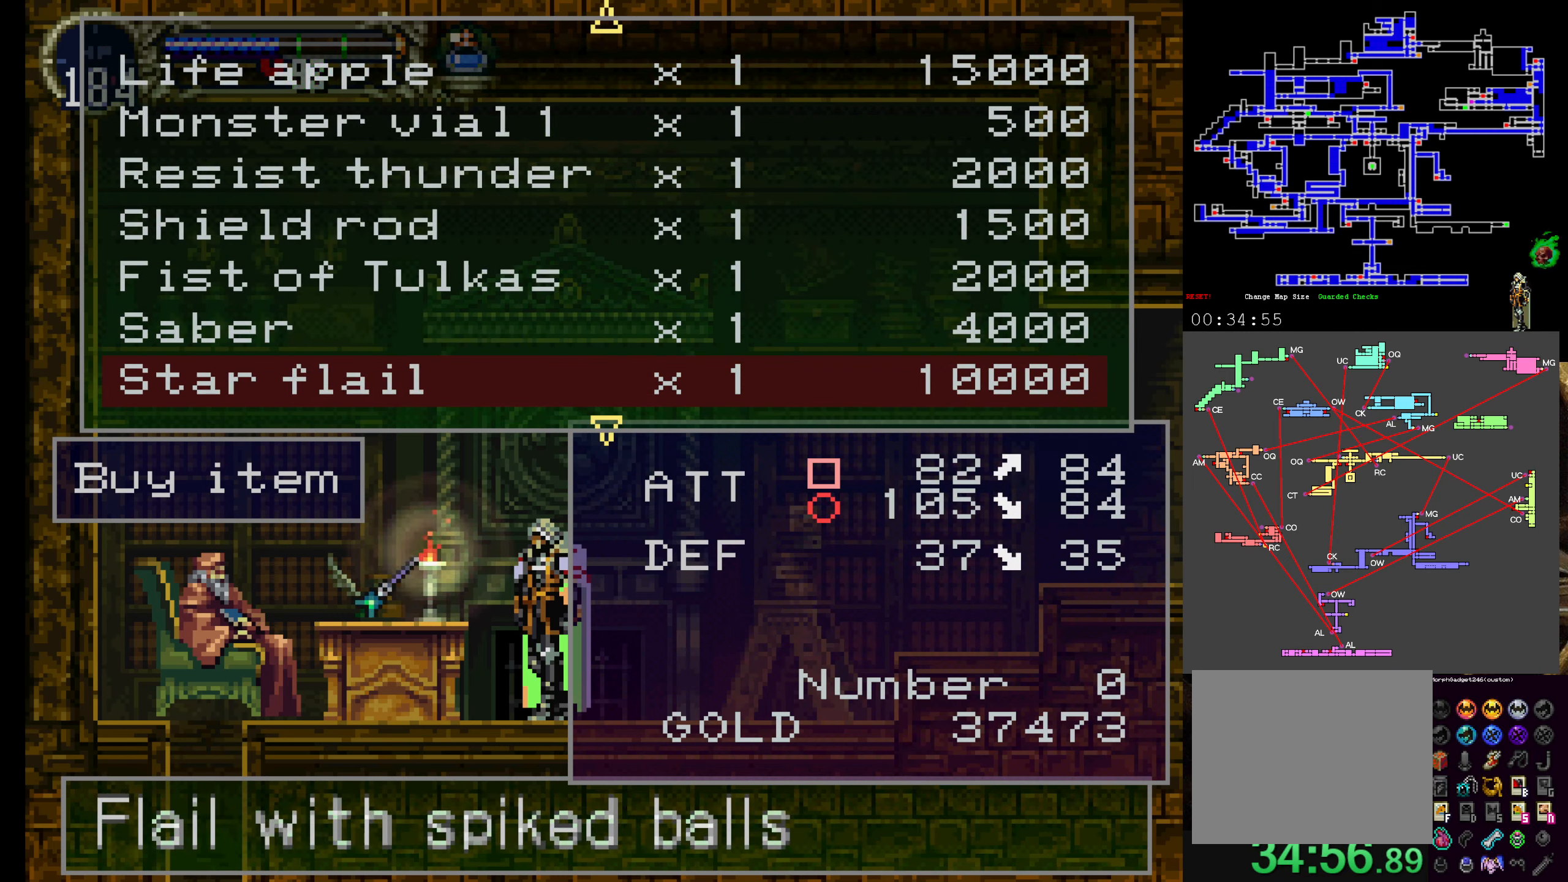
{"buttons": [], "left_stick": "center", "events": [[100, "DPAD_DOWN", "up"], [183, "DPAD_DOWN", "down"], [283, "DPAD_DOWN", "up"], [350, "DPAD_DOWN", "down"], [467, "DPAD_DOWN", "up"]]}
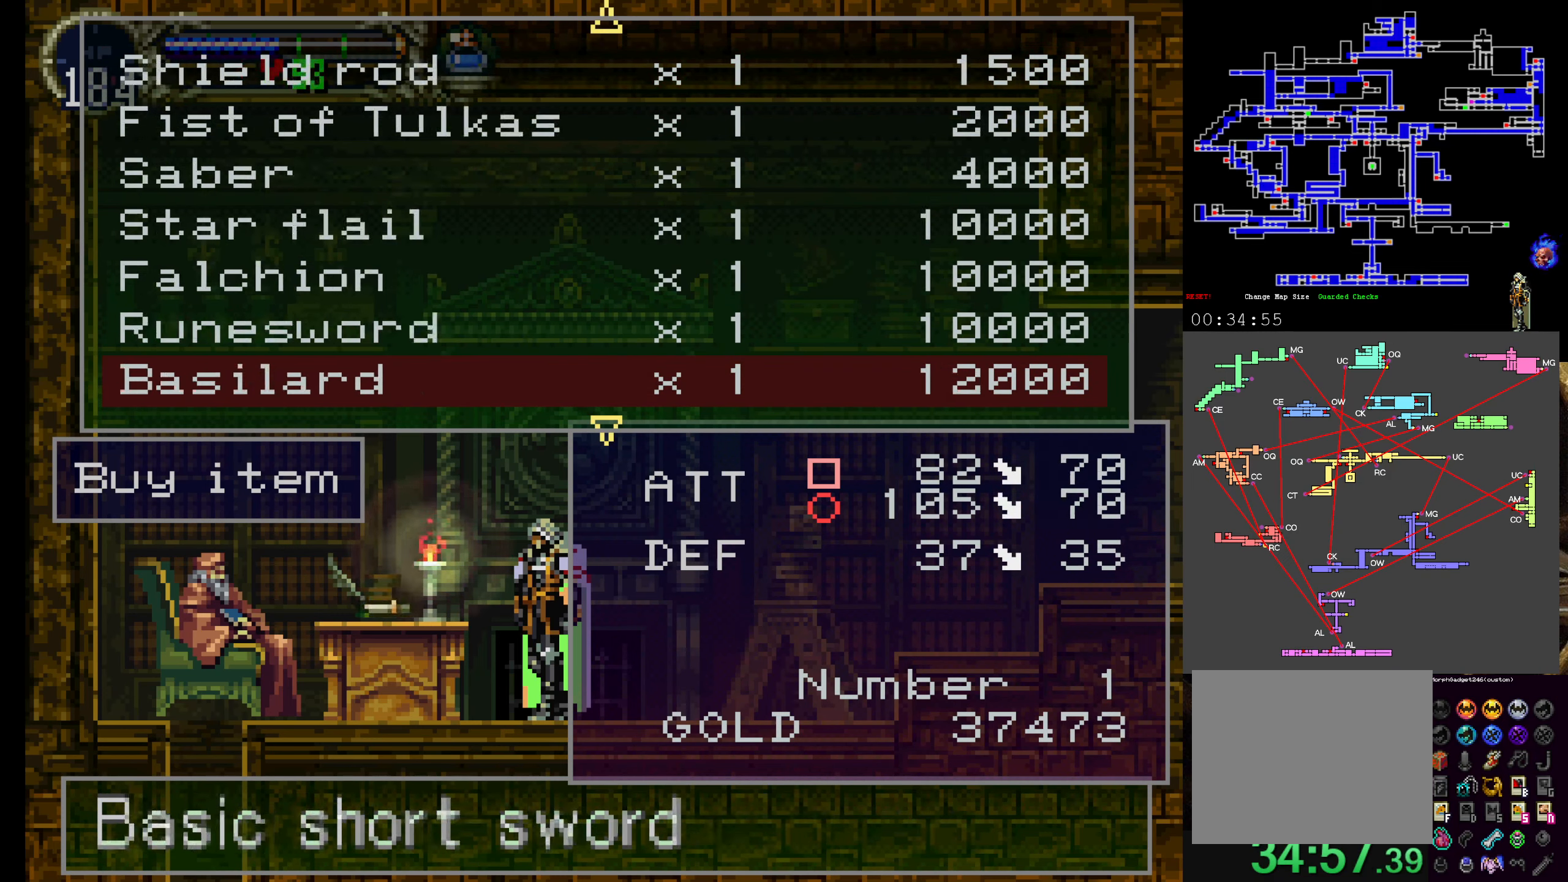
{"buttons": [], "left_stick": "center", "events": [[50, "DPAD_DOWN", "down"], [150, "DPAD_DOWN", "up"]]}
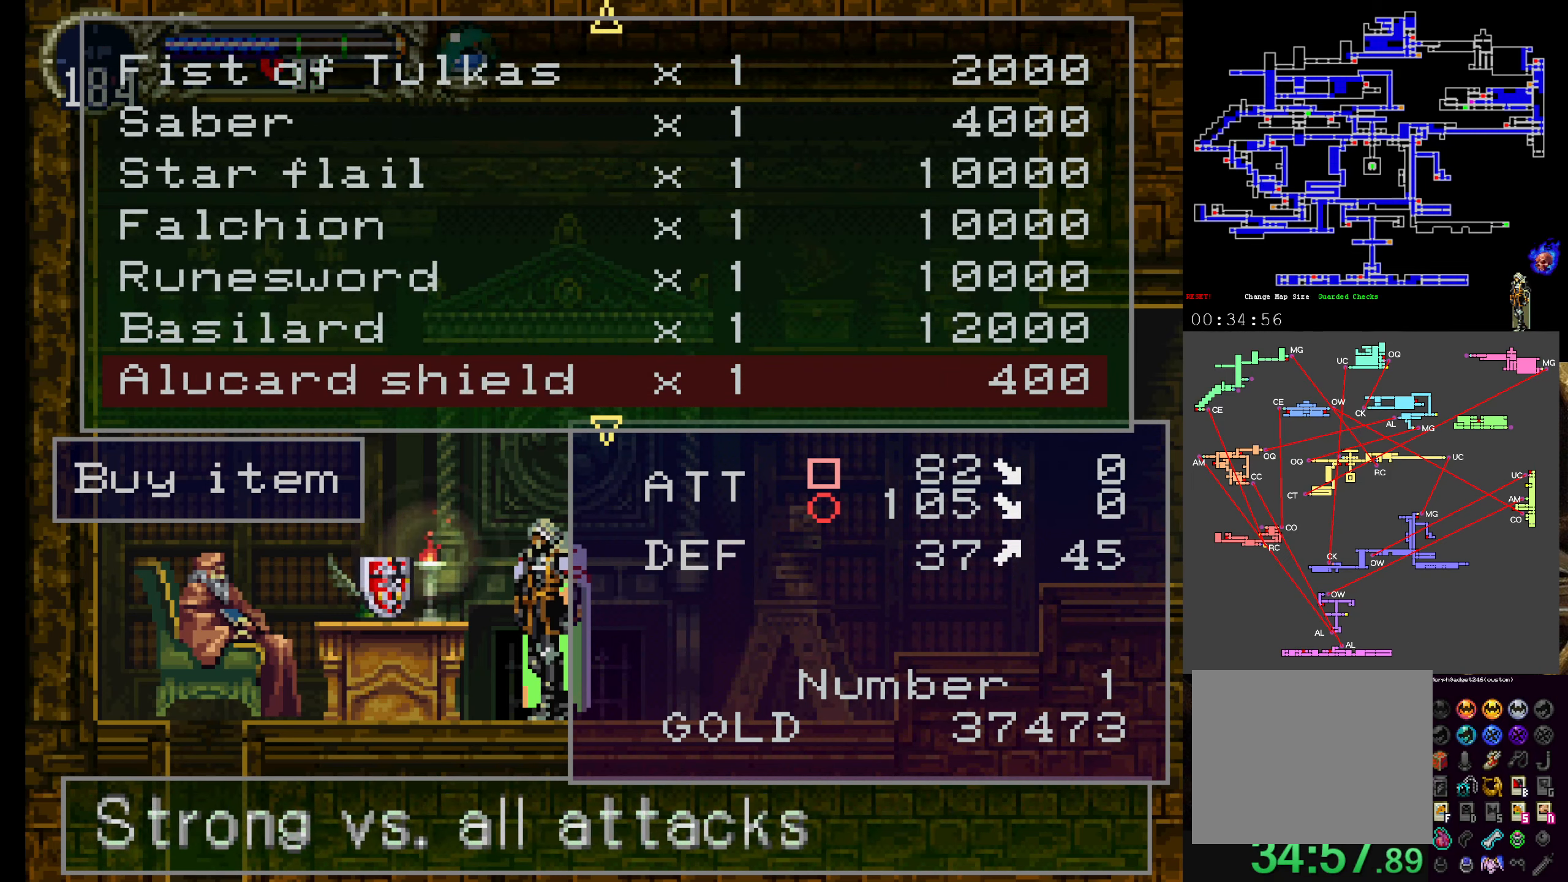
{"buttons": [], "left_stick": "center", "events": [[333, "DPAD_DOWN", "down"], [433, "DPAD_DOWN", "up"]]}
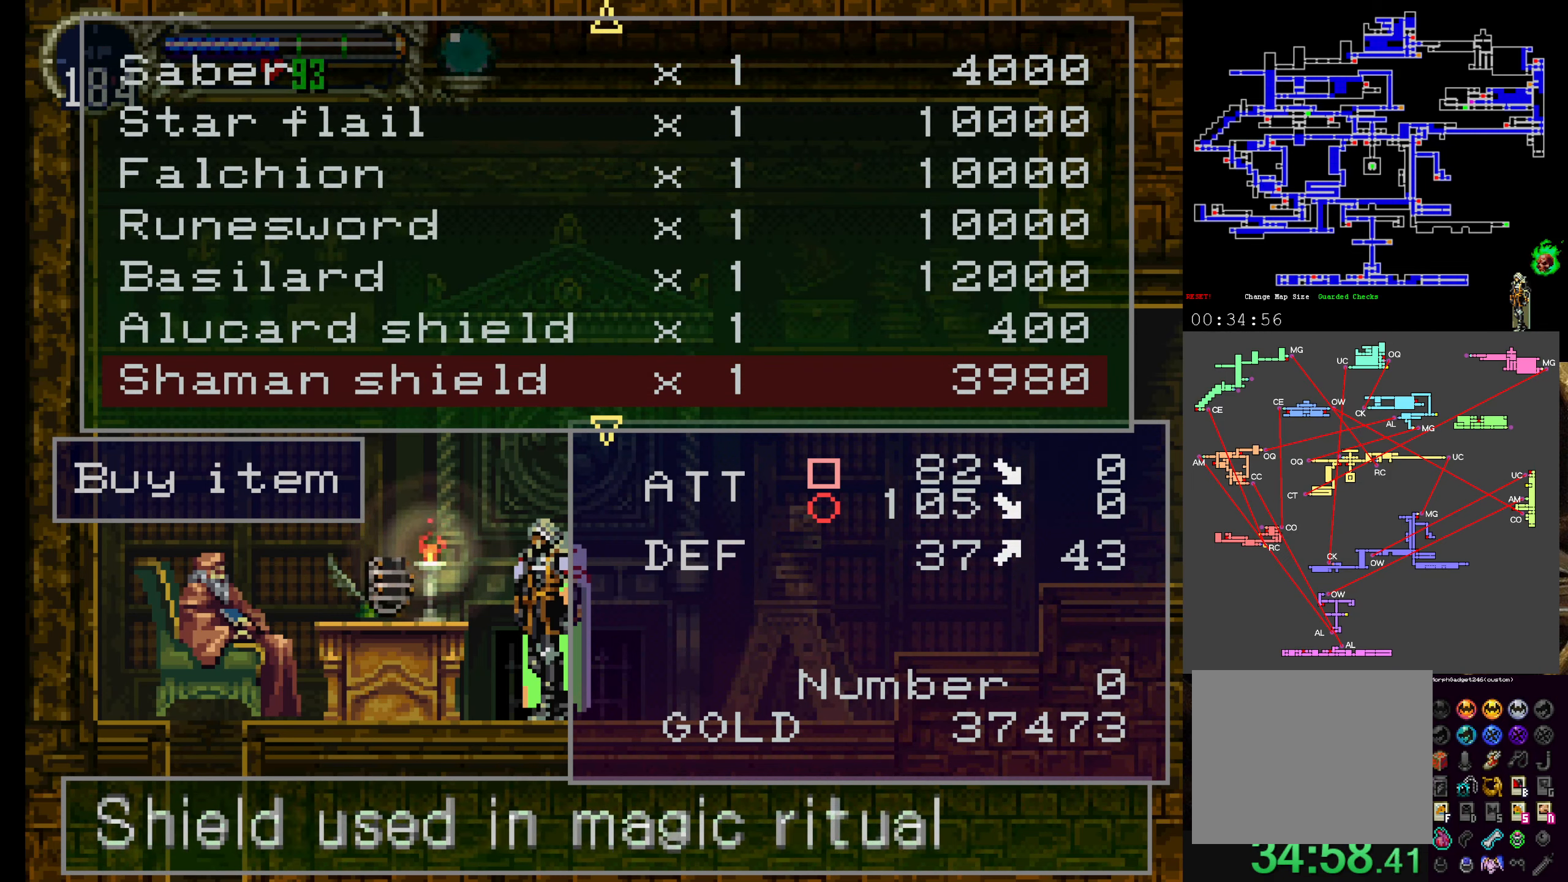
{"buttons": ["DPAD_DOWN"], "left_stick": "center", "events": [[50, "DPAD_DOWN", "down"], [150, "DPAD_DOWN", "up"], [467, "DPAD_DOWN", "down"]]}
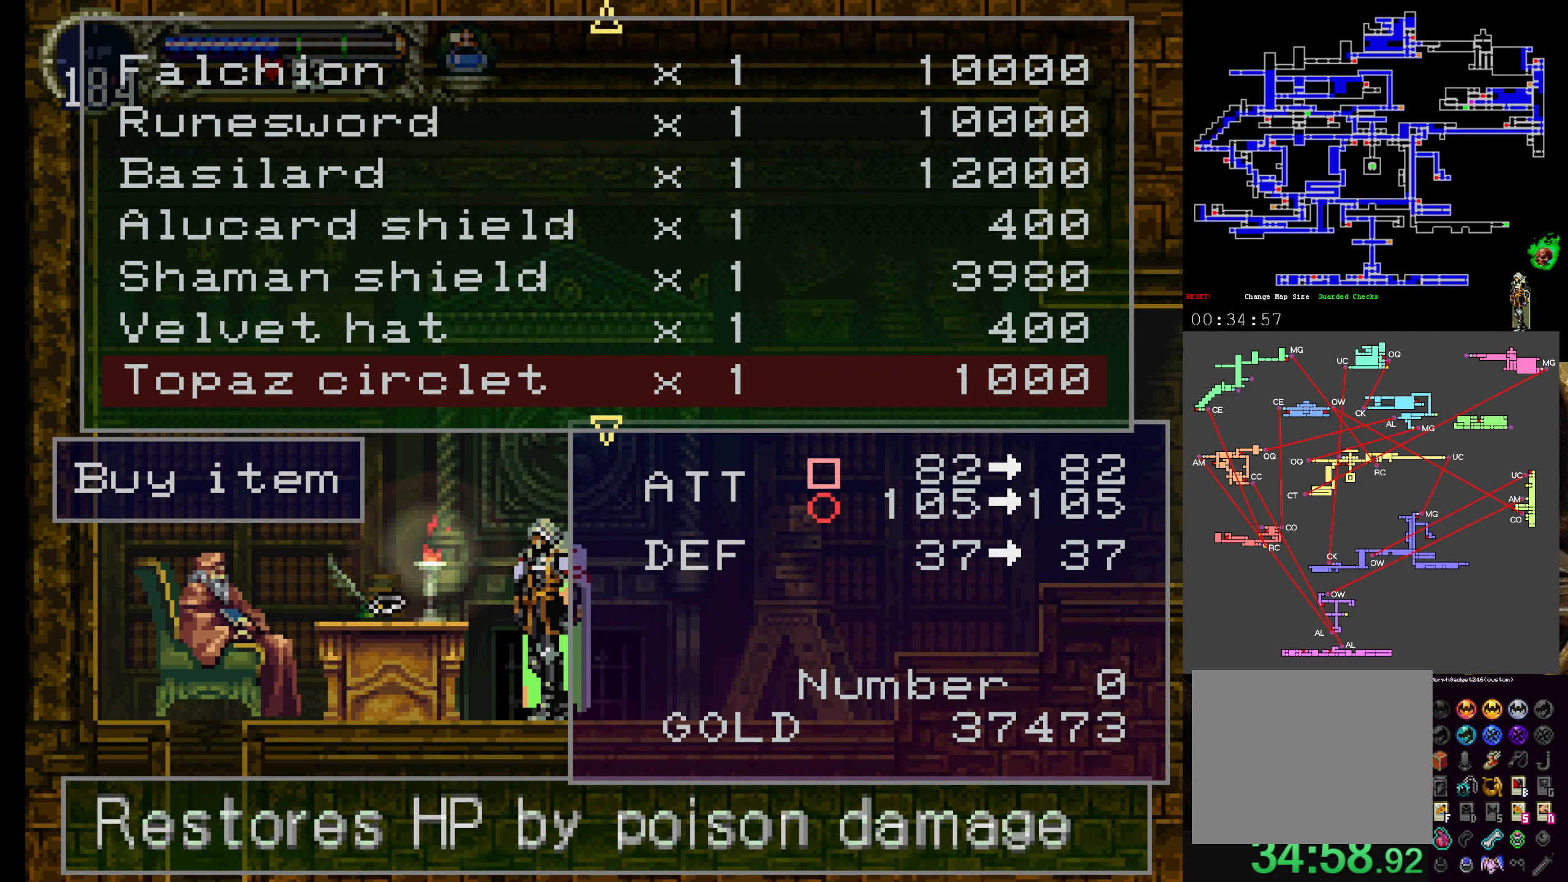
{"buttons": [], "left_stick": "center", "events": [[83, "DPAD_DOWN", "up"], [367, "DPAD_DOWN", "down"], [484, "DPAD_DOWN", "up"]]}
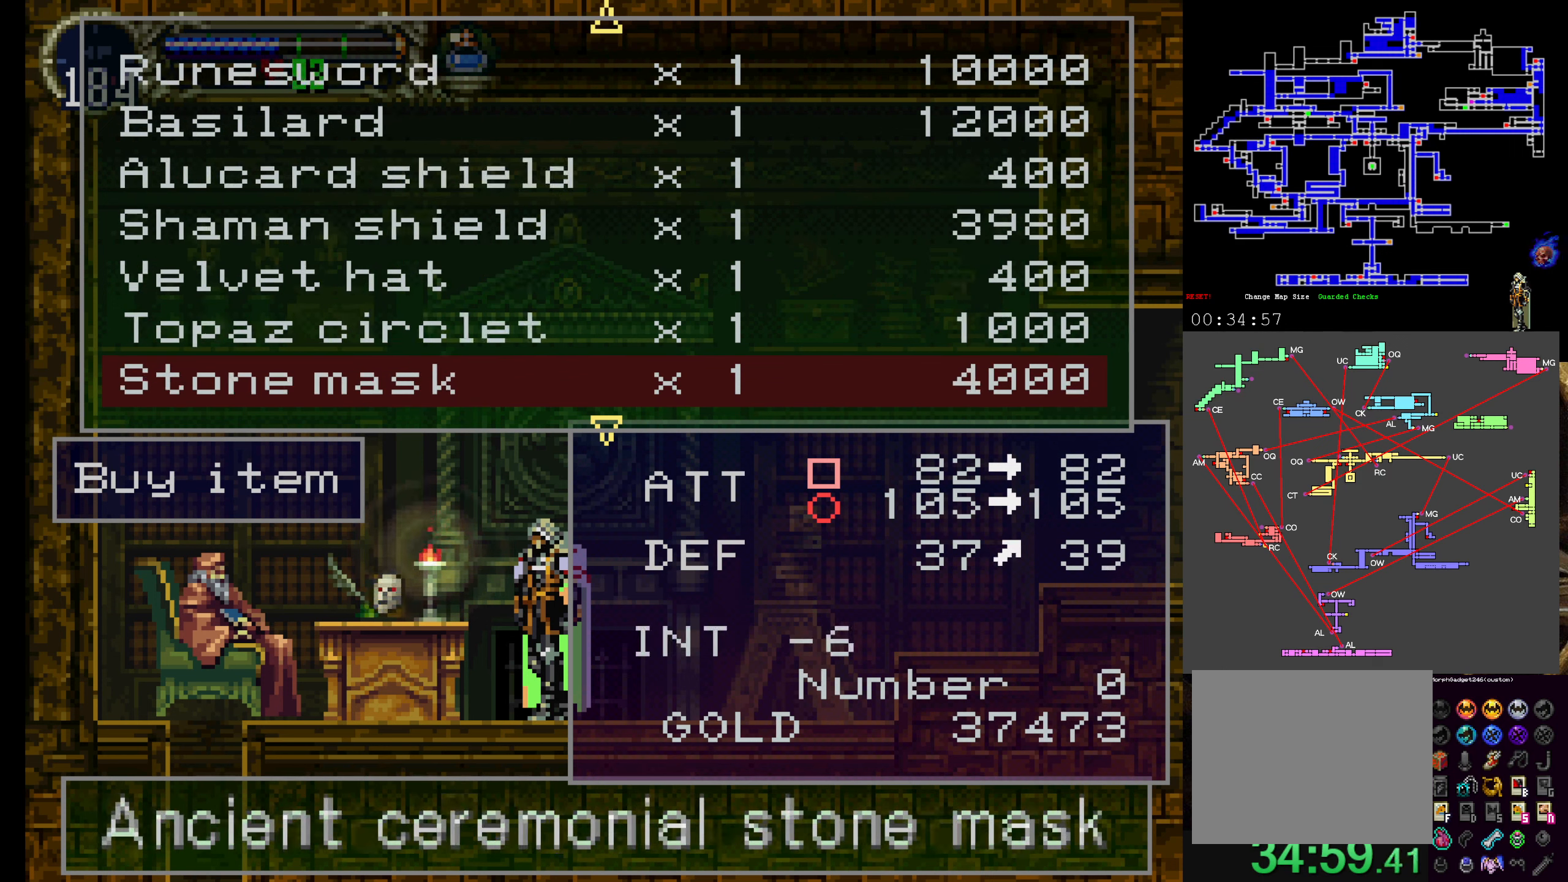
{"buttons": ["DPAD_UP"], "left_stick": "center", "events": [[334, "DPAD_UP", "down"], [434, "DPAD_UP", "up"], [500, "DPAD_UP", "down"]]}
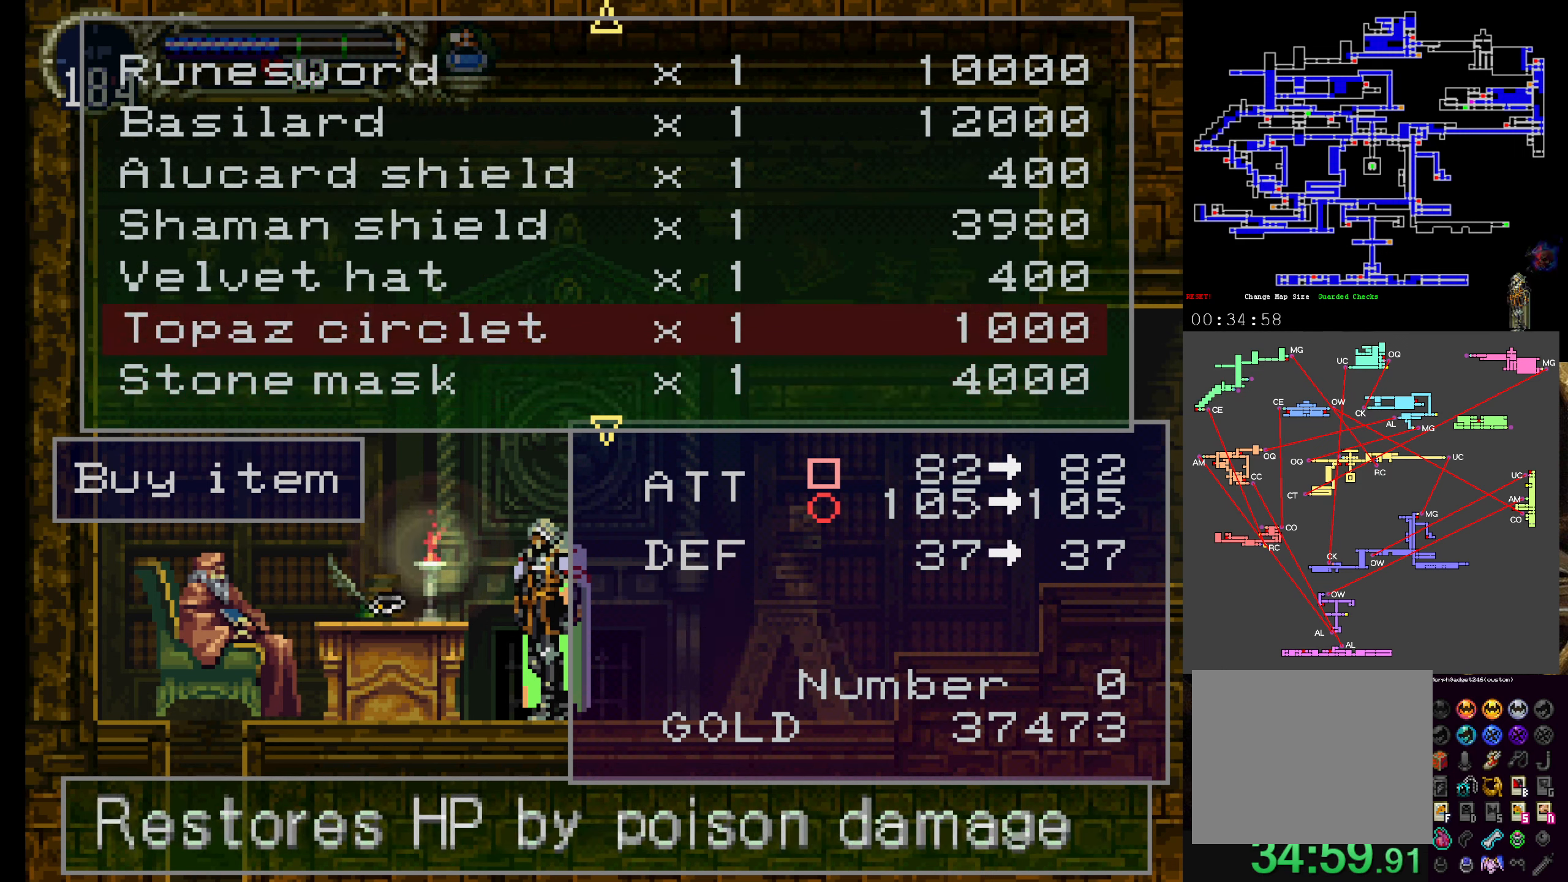
{"buttons": ["DPAD_UP"], "left_stick": "center", "events": [[100, "DPAD_UP", "up"], [150, "DPAD_UP", "down"], [267, "DPAD_UP", "up"], [334, "DPAD_UP", "down"], [417, "DPAD_UP", "up"], [484, "DPAD_UP", "down"]]}
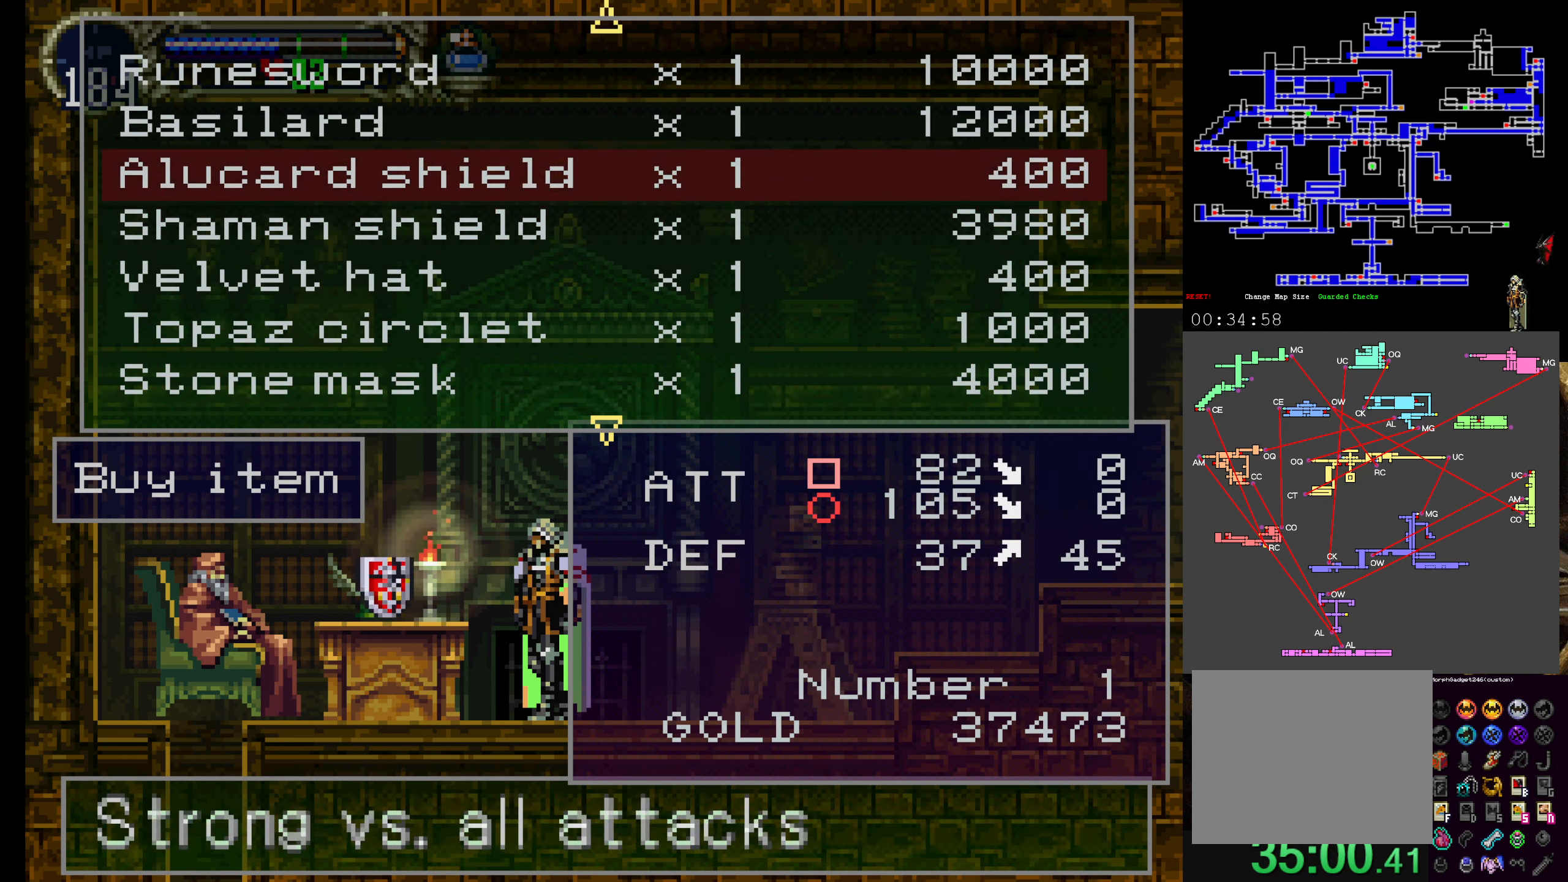
{"buttons": ["DPAD_UP"], "left_stick": "center", "events": [[100, "DPAD_UP", "up"], [150, "DPAD_UP", "down"], [267, "DPAD_UP", "up"], [334, "DPAD_UP", "down"], [450, "DPAD_UP", "up"], [500, "DPAD_UP", "down"]]}
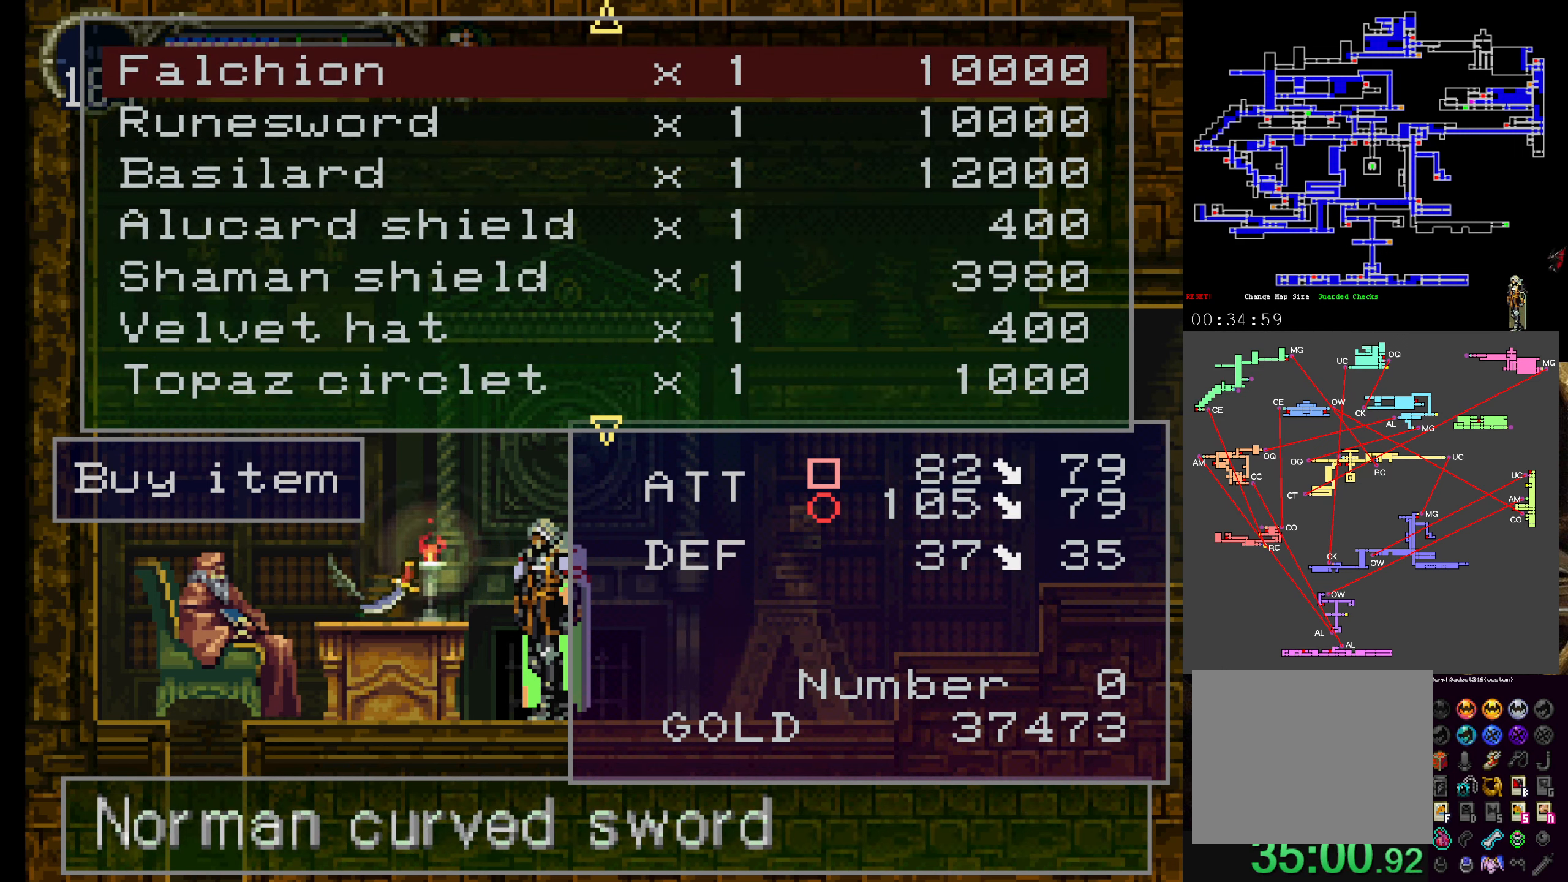
{"buttons": [], "left_stick": "center", "events": [[117, "DPAD_UP", "up"], [250, "DPAD_UP", "down"], [350, "DPAD_UP", "up"]]}
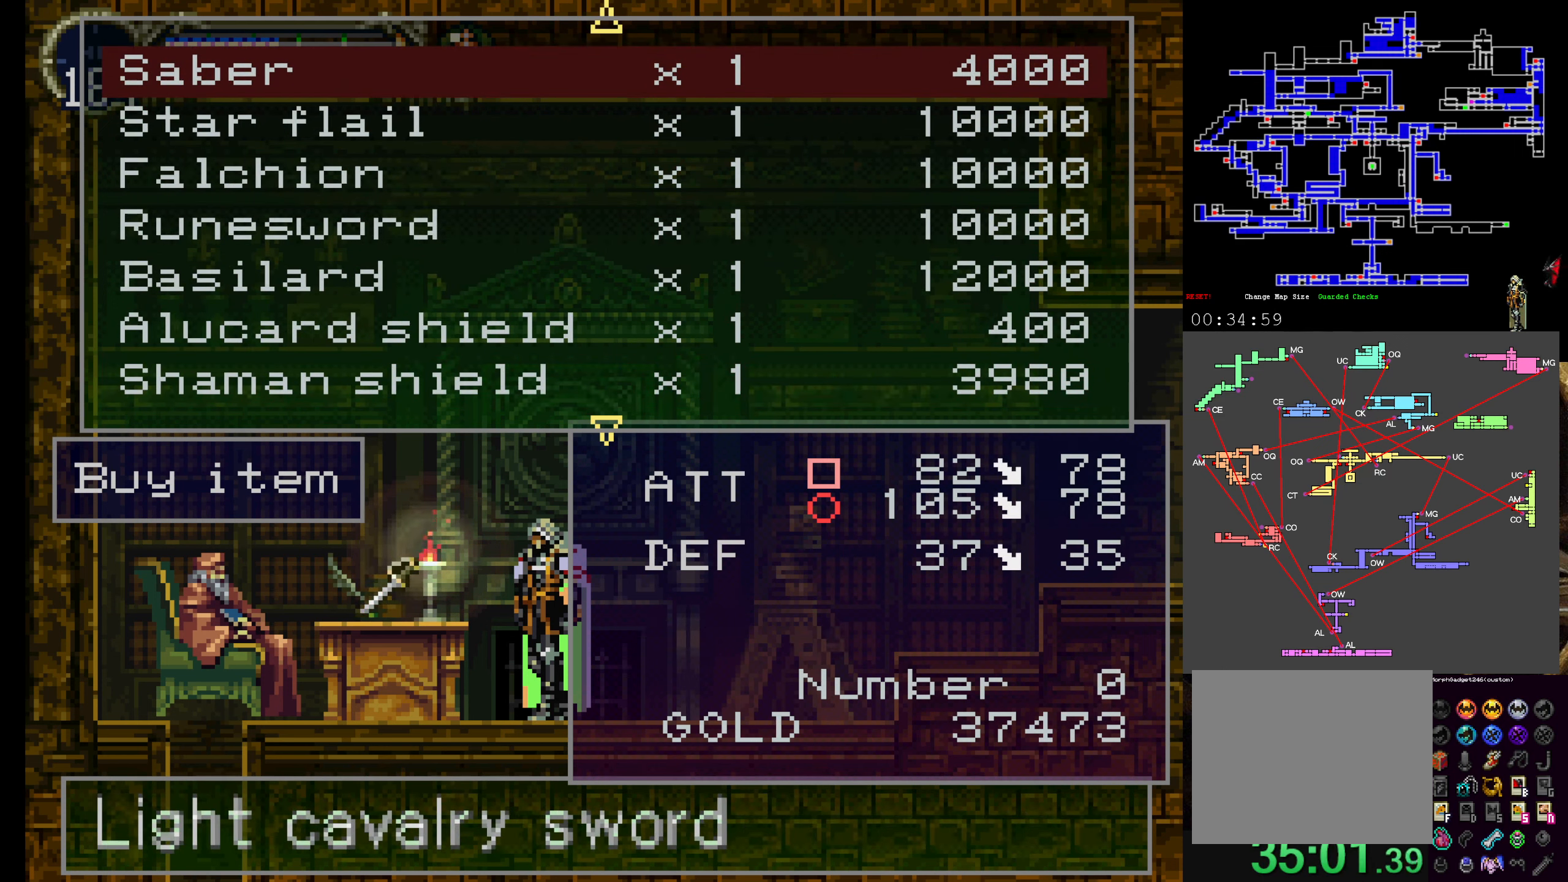
{"buttons": ["DPAD_UP"], "left_stick": "center", "events": [[117, "DPAD_UP", "down"], [234, "DPAD_UP", "up"], [484, "DPAD_UP", "down"]]}
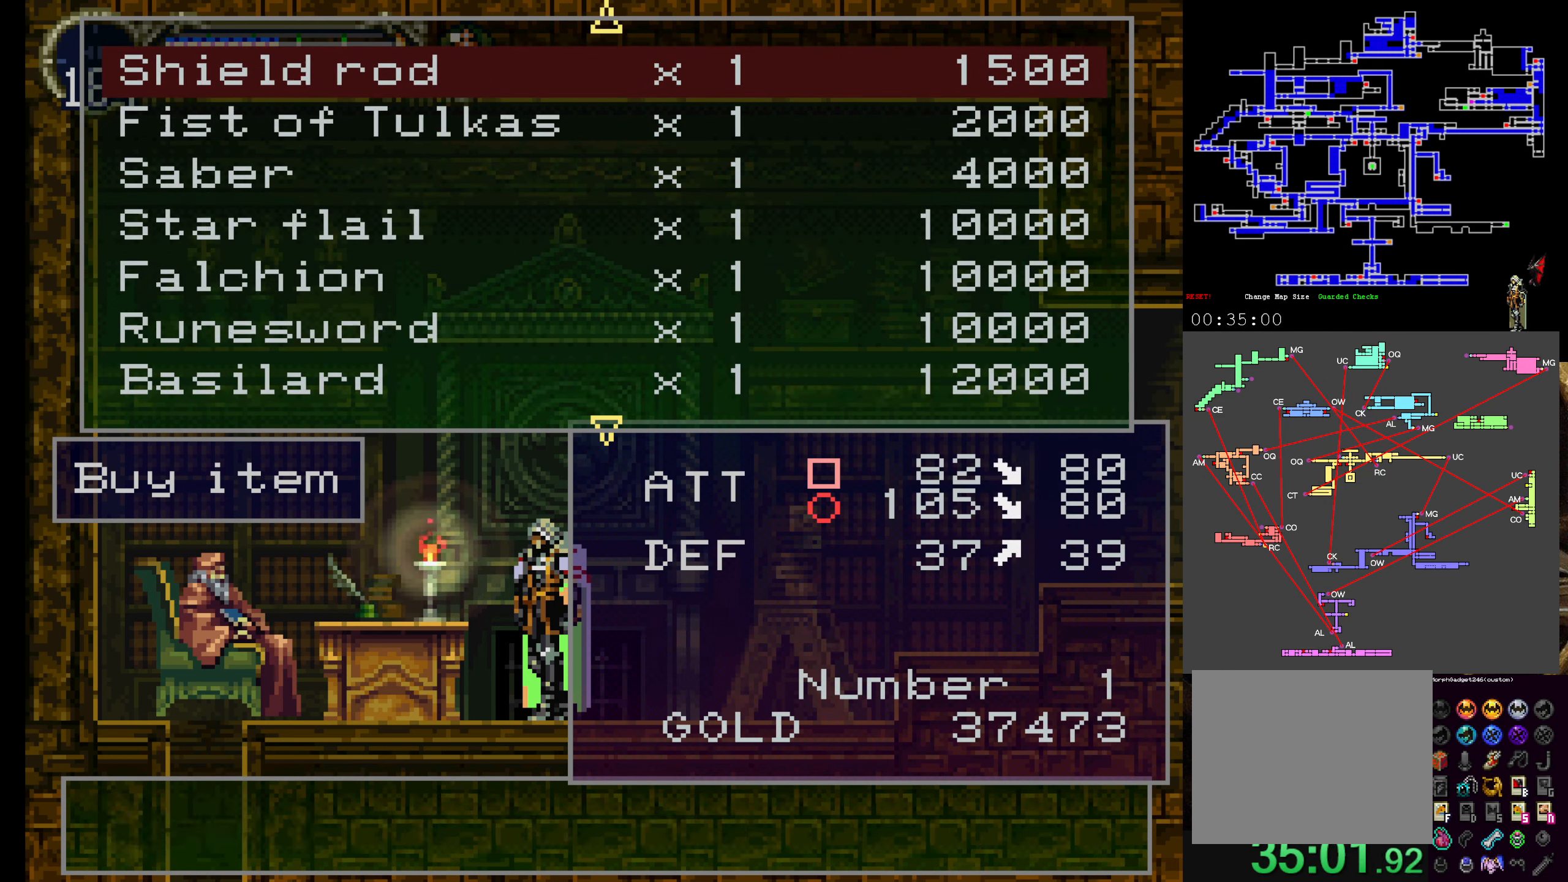
{"buttons": [], "left_stick": "center", "events": [[100, "DPAD_UP", "up"], [267, "DPAD_UP", "down"], [400, "DPAD_UP", "up"]]}
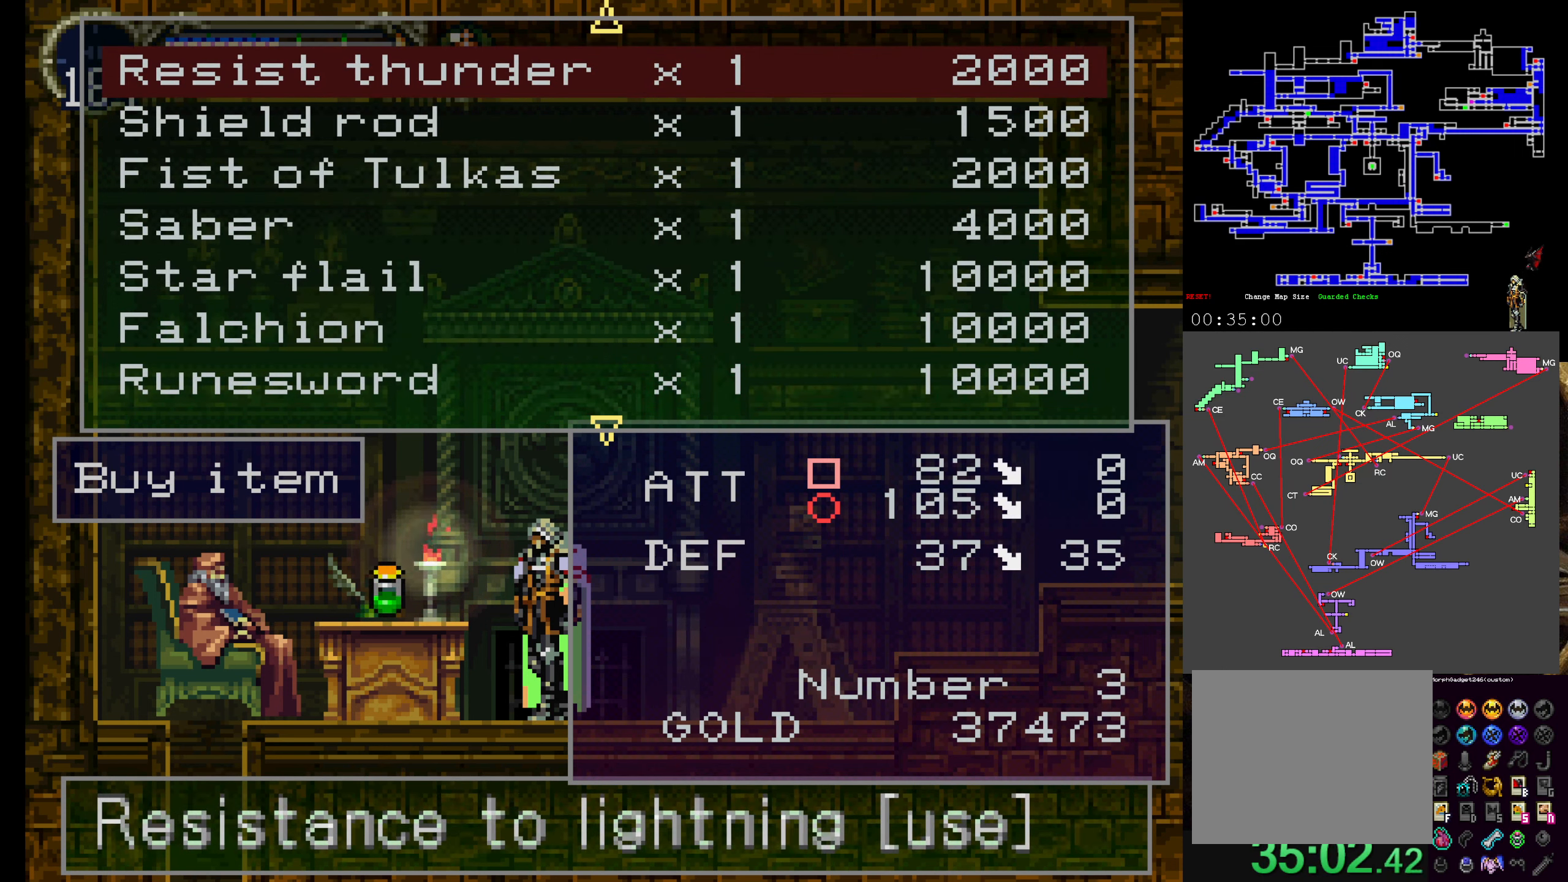
{"buttons": [], "left_stick": "center", "events": [[167, "DPAD_UP", "down"], [300, "DPAD_UP", "up"]]}
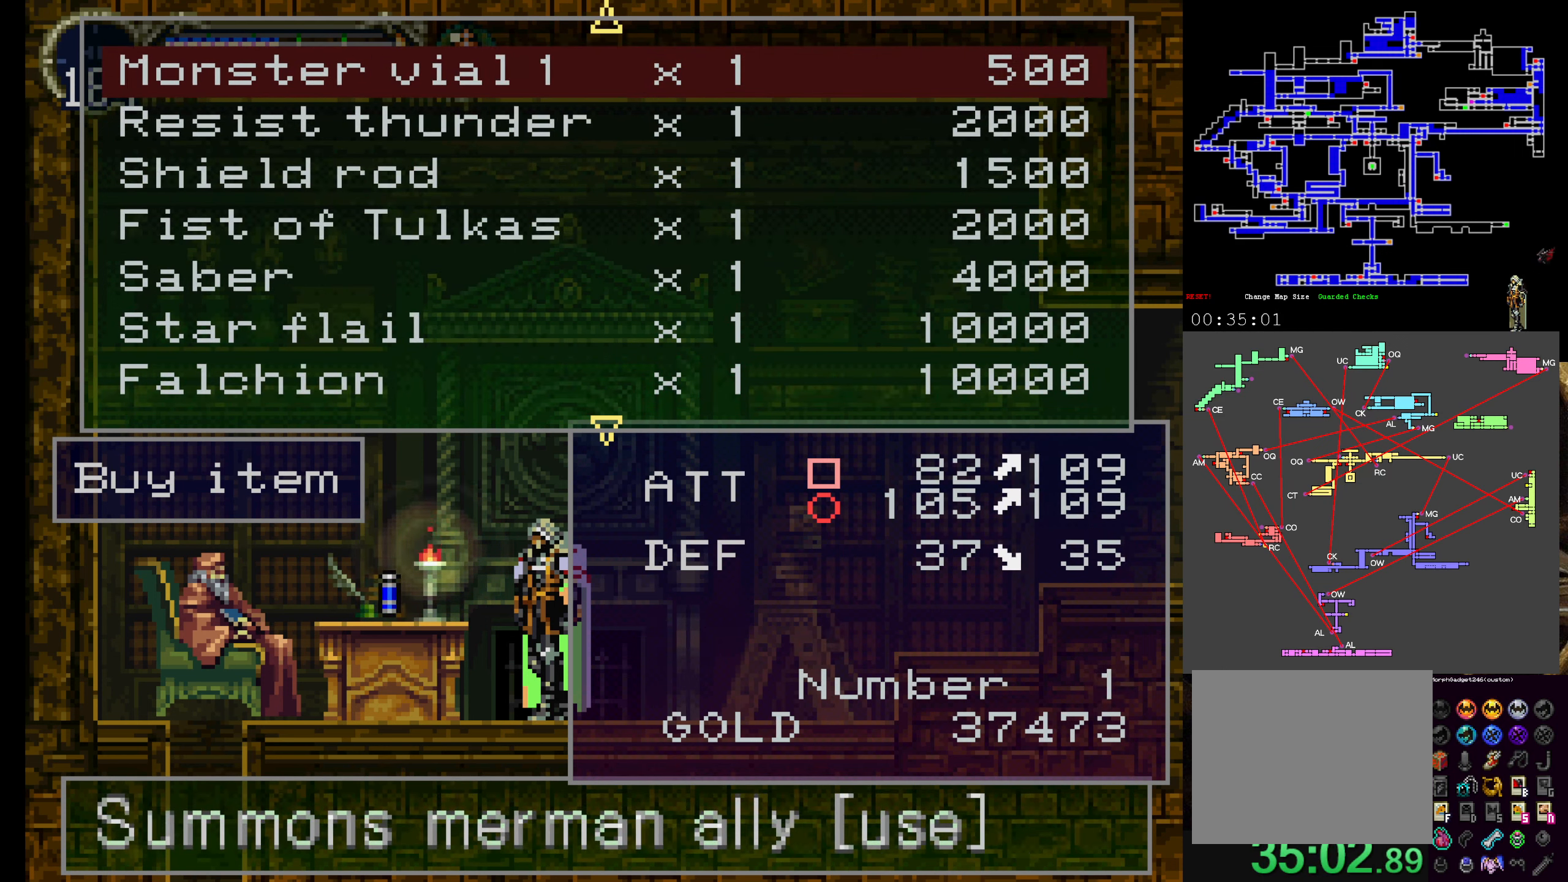
{"buttons": [], "left_stick": "center", "events": [[100, "DPAD_UP", "down"], [217, "DPAD_UP", "up"]]}
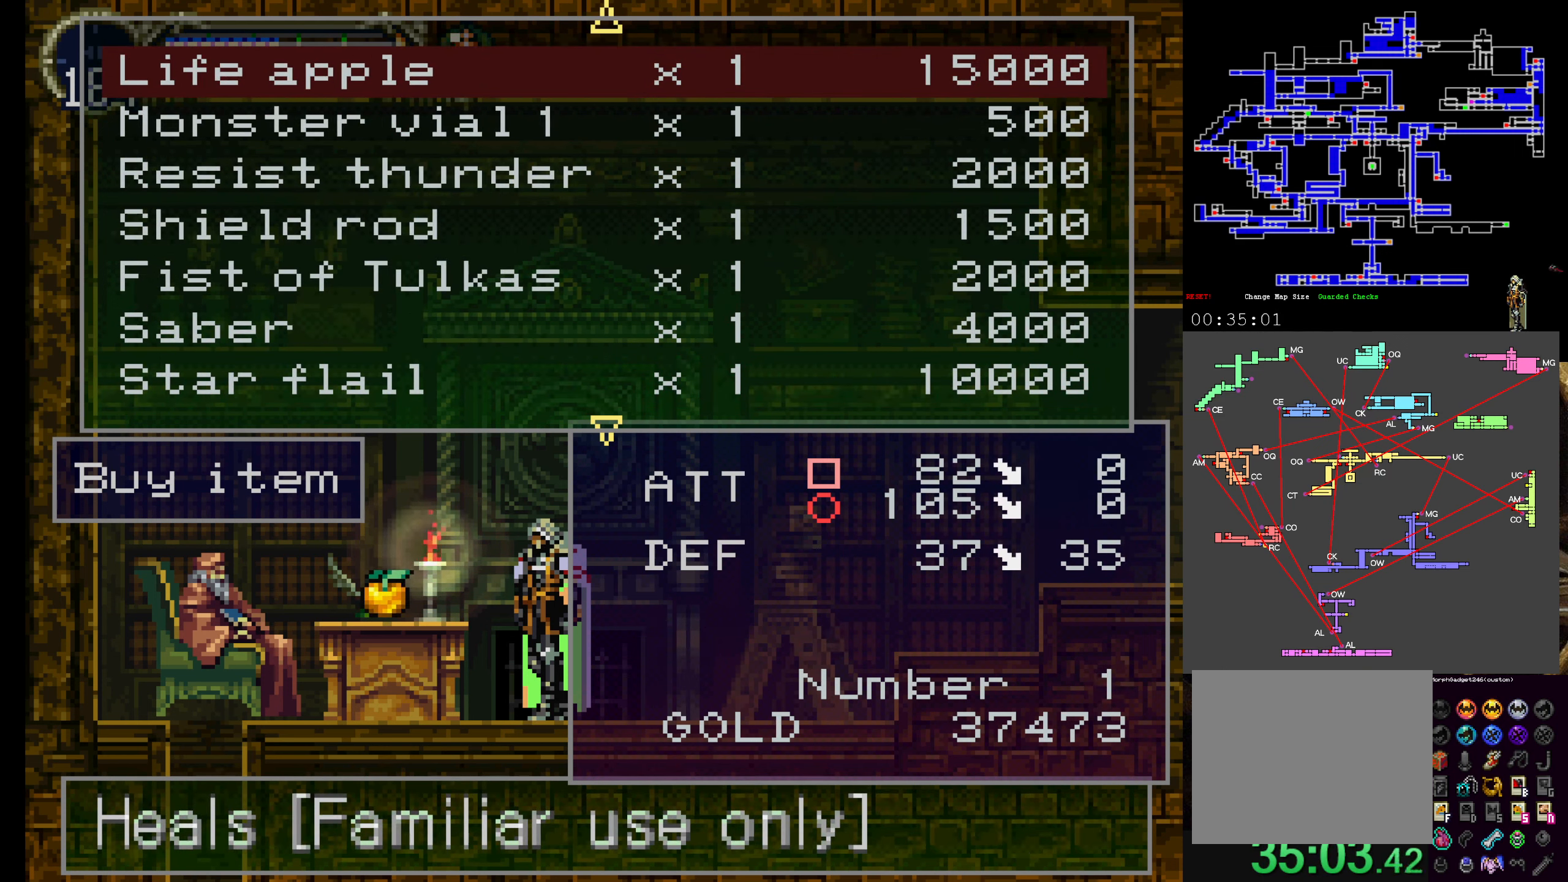
{"buttons": [], "left_stick": "center", "events": [[384, "DPAD_UP", "down"], [500, "DPAD_UP", "up"]]}
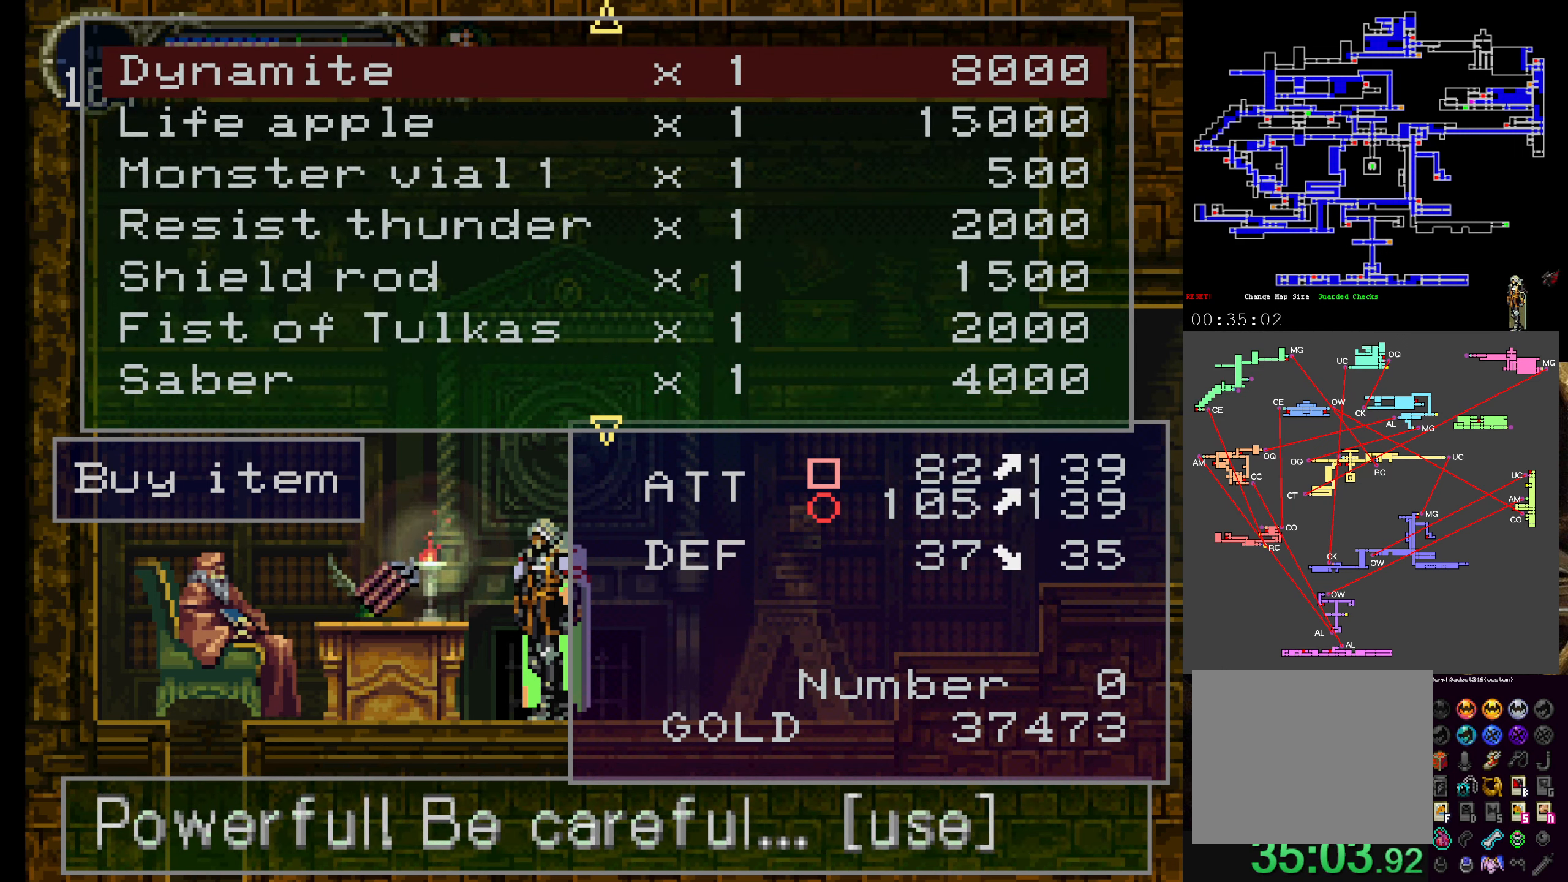
{"buttons": [], "left_stick": "center", "events": []}
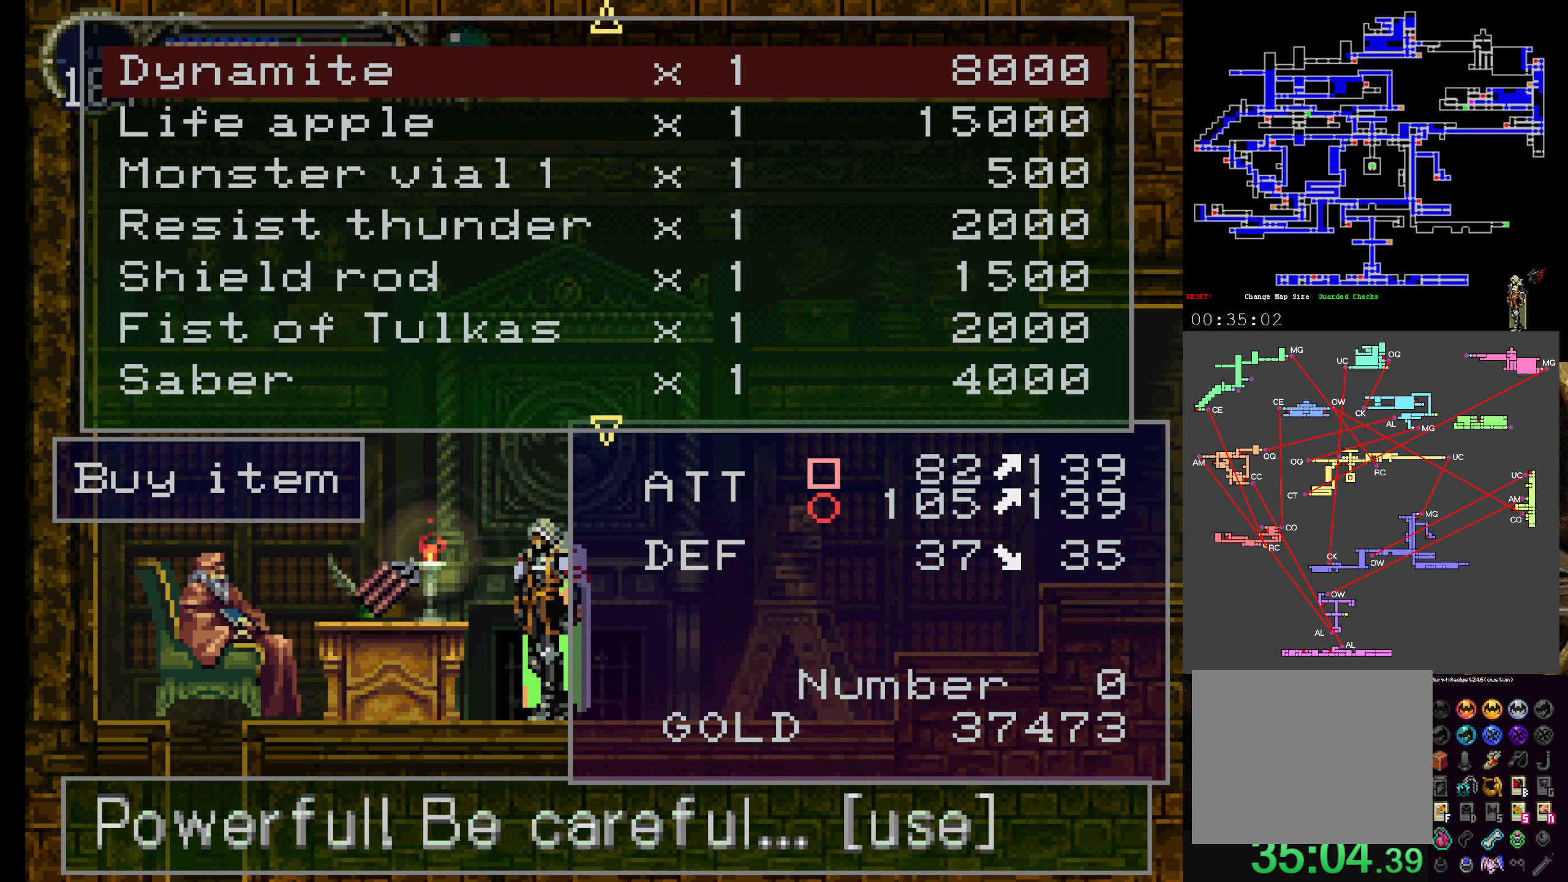
{"buttons": [], "left_stick": "center", "events": [[50, "DPAD_UP", "down"], [116, "DPAD_UP", "up"]]}
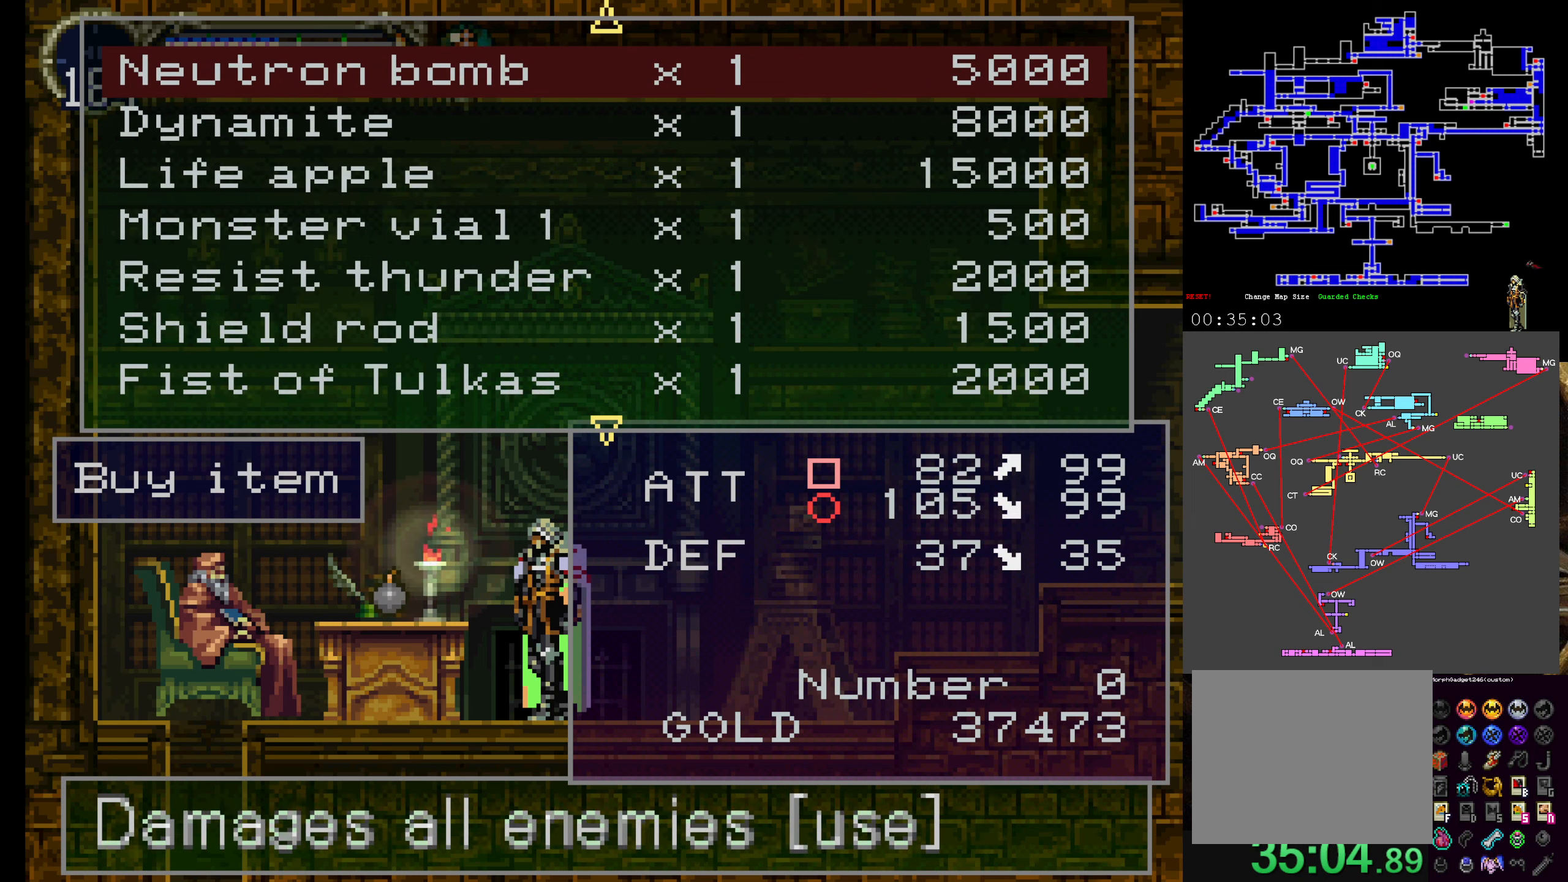
{"buttons": [], "left_stick": "center", "events": [[83, "DPAD_DOWN", "down"], [183, "DPAD_DOWN", "up"], [250, "DPAD_DOWN", "down"], [333, "DPAD_DOWN", "up"]]}
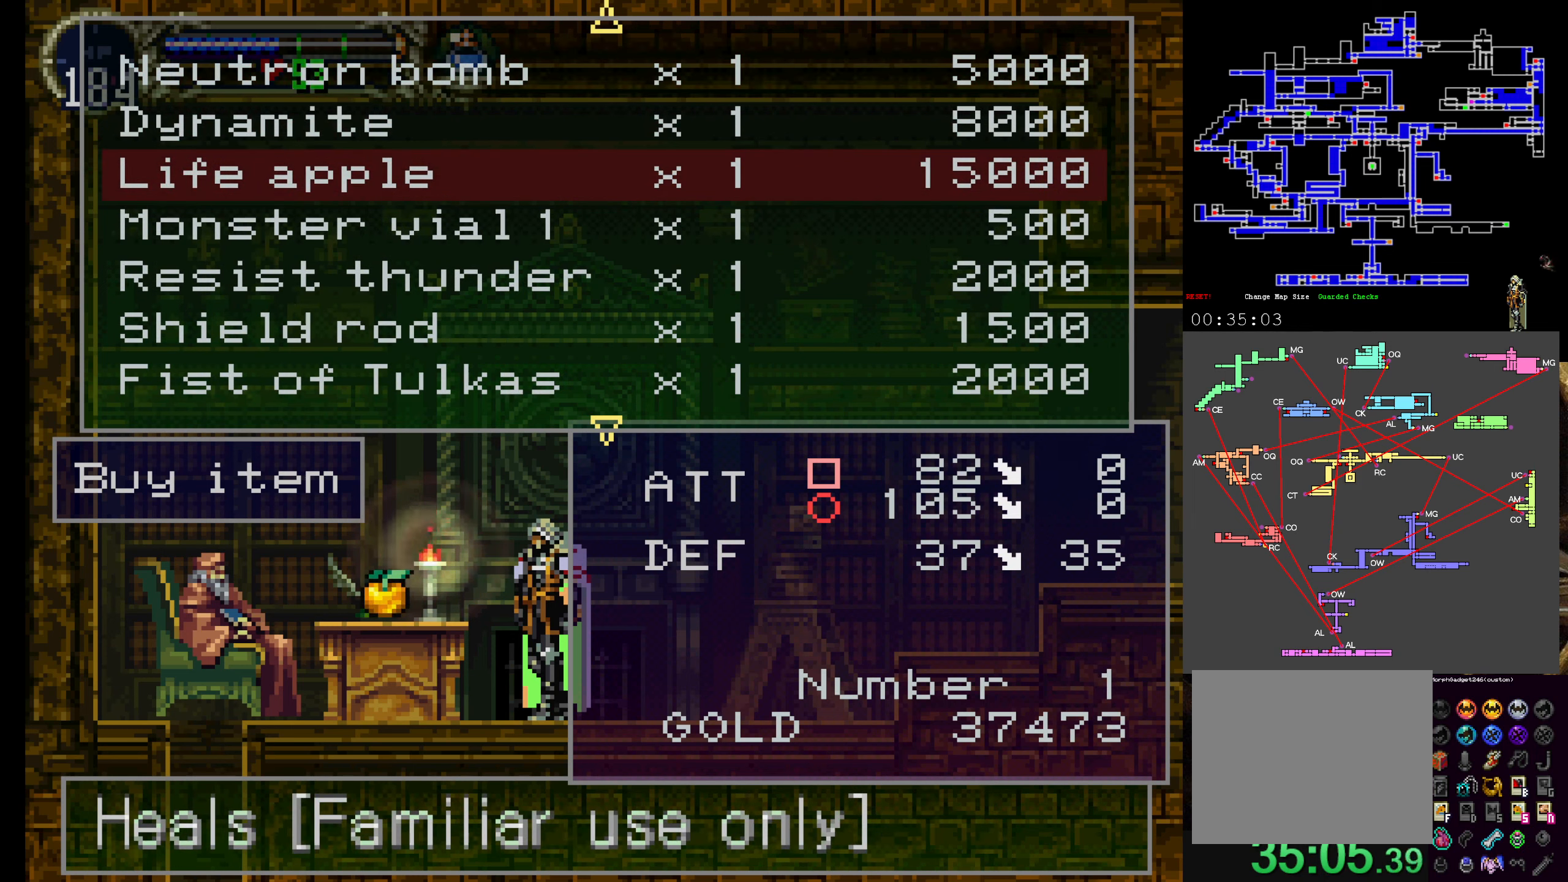
{"buttons": ["DPAD_UP"], "left_stick": "center", "events": [[133, "DPAD_UP", "down"], [250, "DPAD_UP", "up"], [333, "DPAD_UP", "down"], [400, "DPAD_UP", "up"], [466, "DPAD_UP", "down"]]}
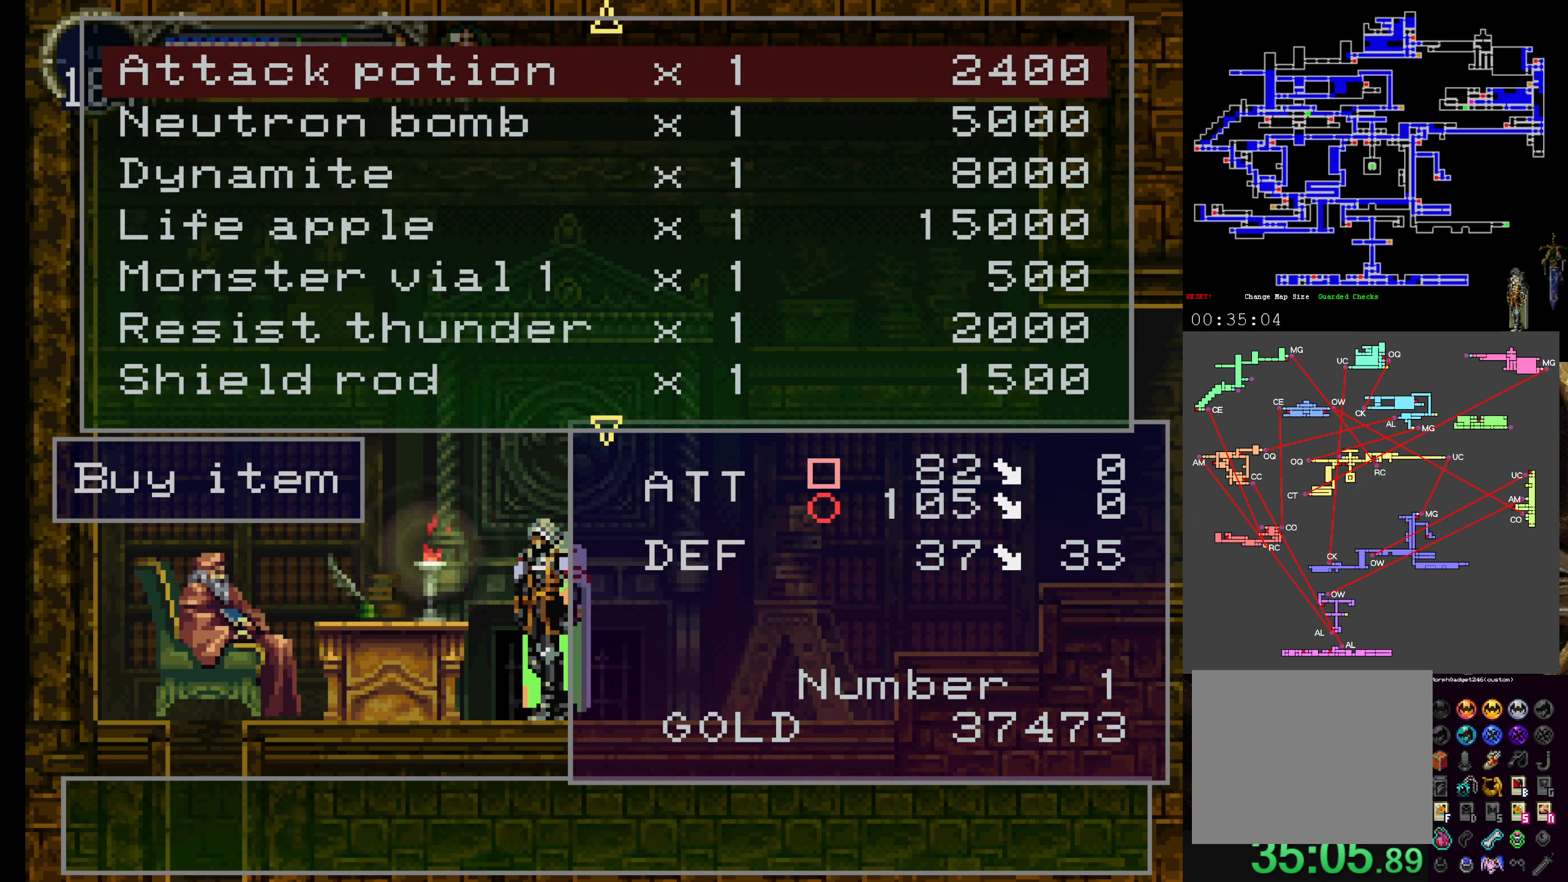
{"buttons": ["DPAD_UP"], "left_stick": "center", "events": [[83, "DPAD_UP", "up"], [133, "DPAD_UP", "down"], [250, "DPAD_UP", "up"], [316, "DPAD_UP", "down"], [400, "DPAD_UP", "up"], [500, "DPAD_UP", "down"]]}
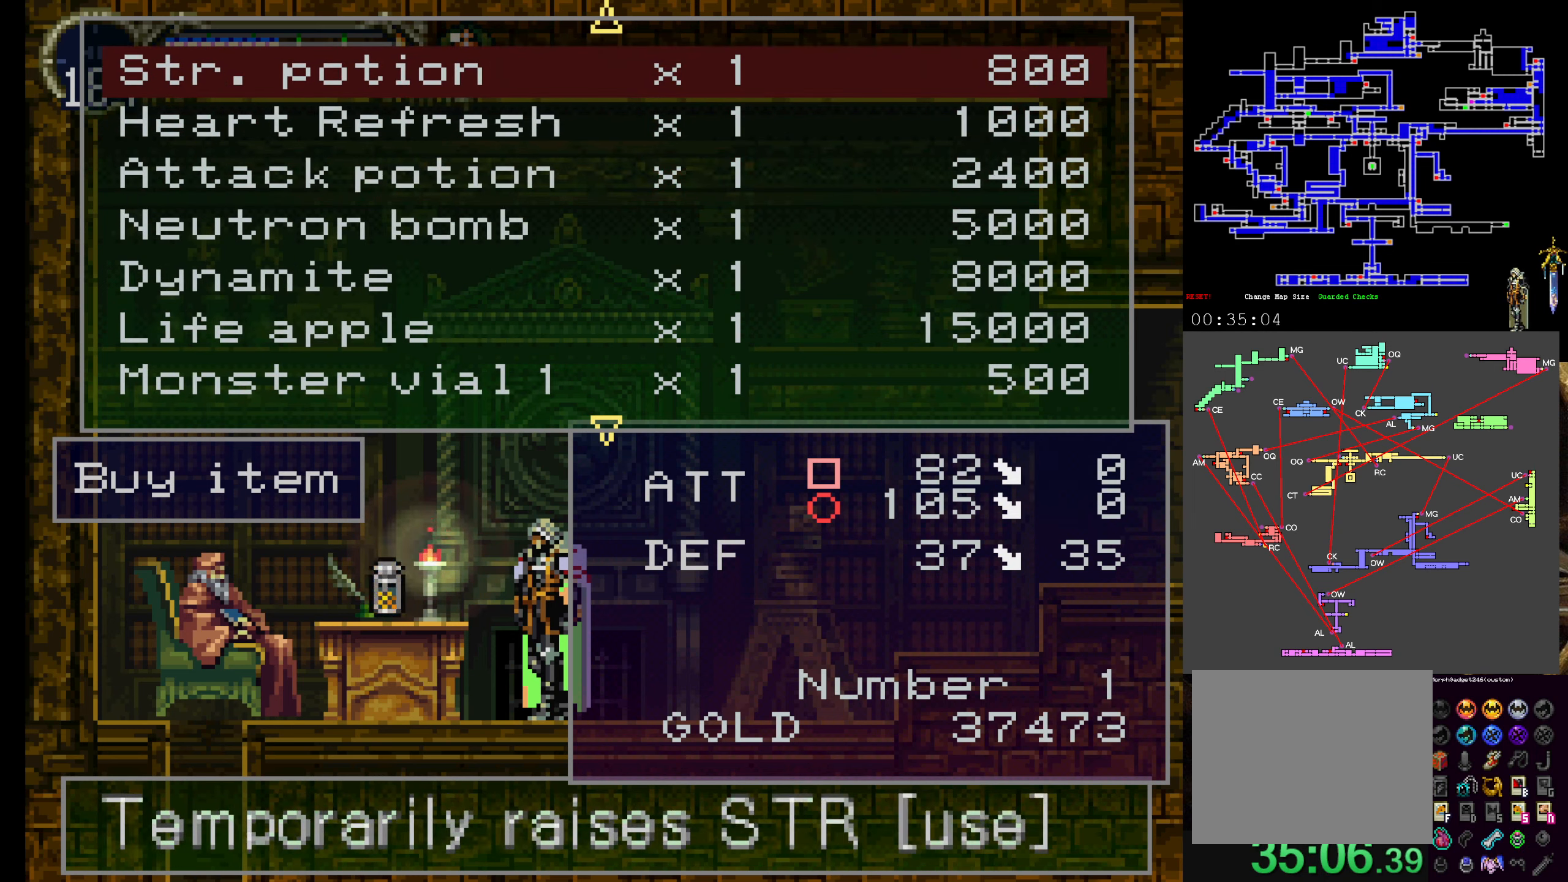
{"buttons": ["DPAD_UP"], "left_stick": "center", "events": [[100, "DPAD_UP", "up"], [150, "DPAD_UP", "down"], [283, "DPAD_UP", "up"], [433, "DPAD_UP", "down"]]}
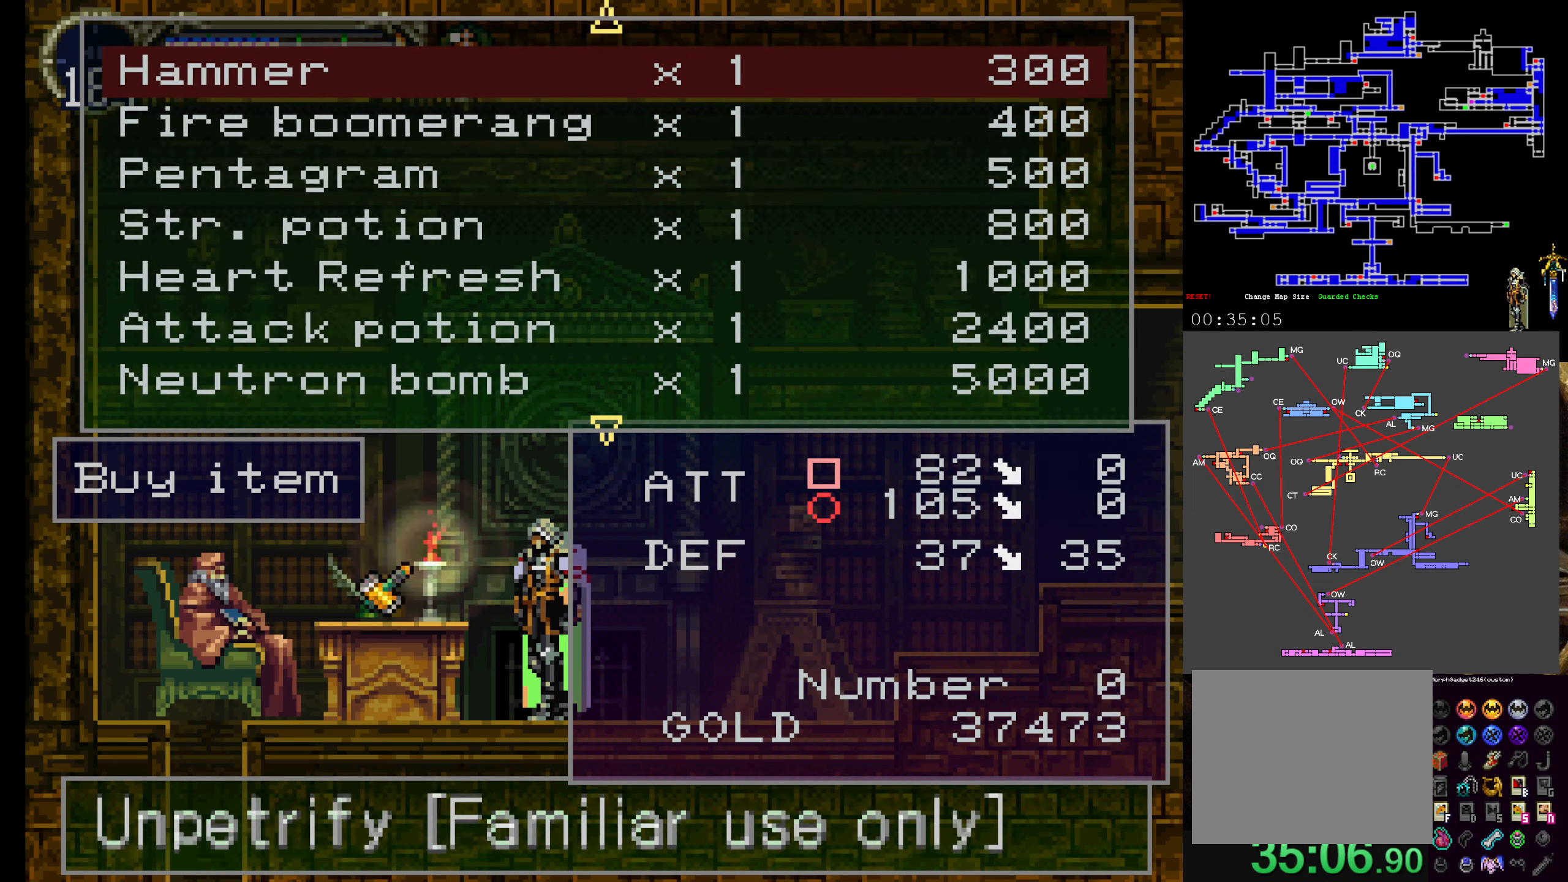
{"buttons": ["DPAD_UP"], "left_stick": "center", "events": [[33, "DPAD_UP", "up"], [133, "DPAD_UP", "down"], [250, "DPAD_UP", "up"], [400, "DPAD_UP", "down"]]}
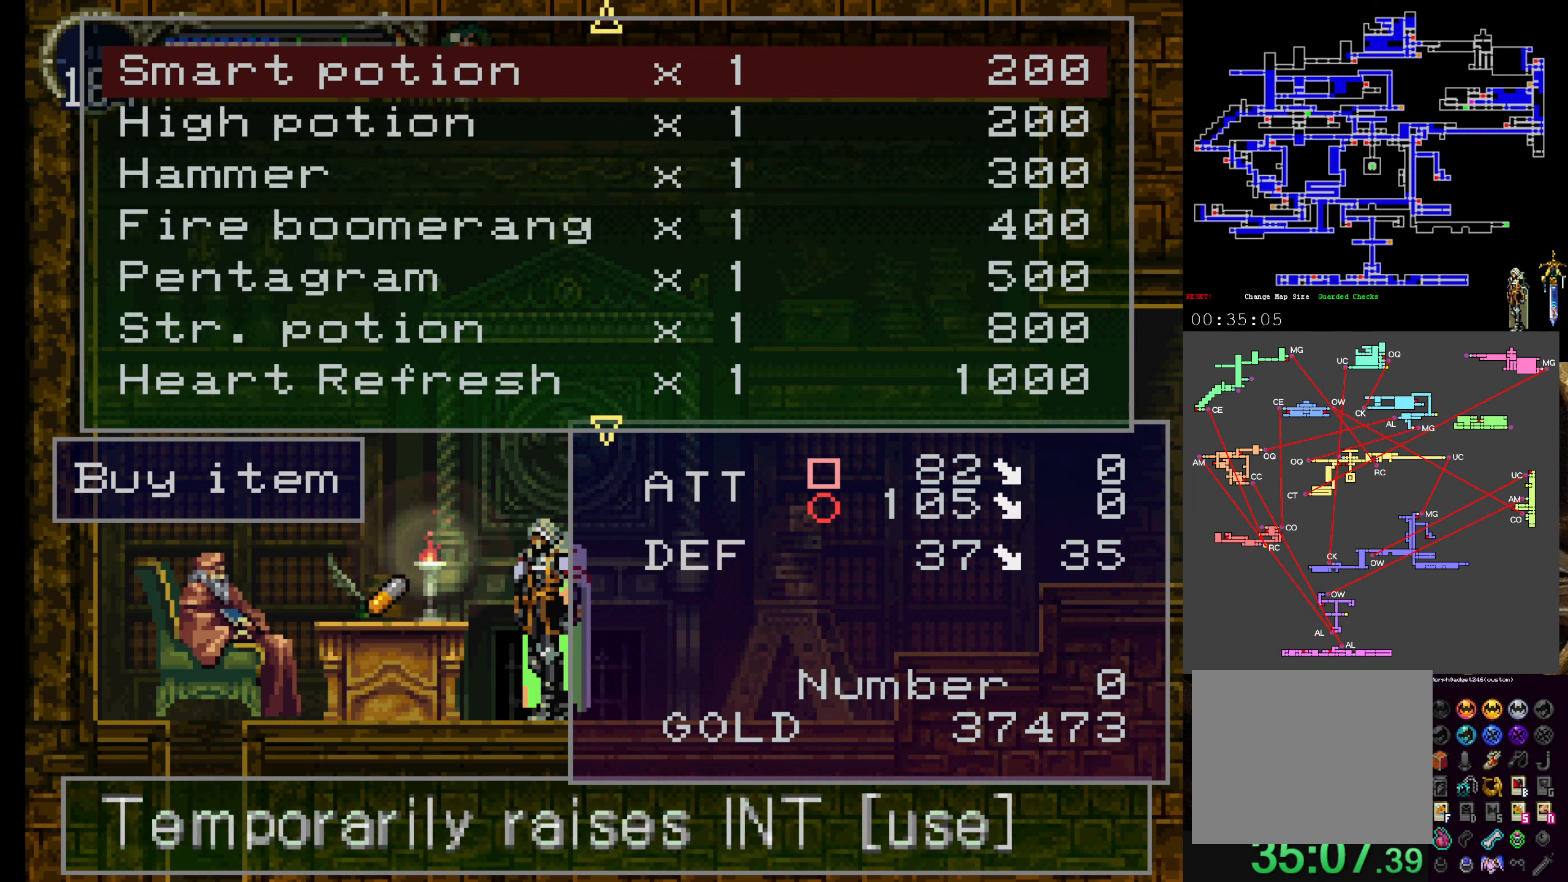
{"buttons": [], "left_stick": "center", "events": [[16, "DPAD_UP", "up"], [133, "DPAD_UP", "down"], [250, "DPAD_UP", "up"], [333, "DPAD_UP", "down"], [433, "DPAD_UP", "up"]]}
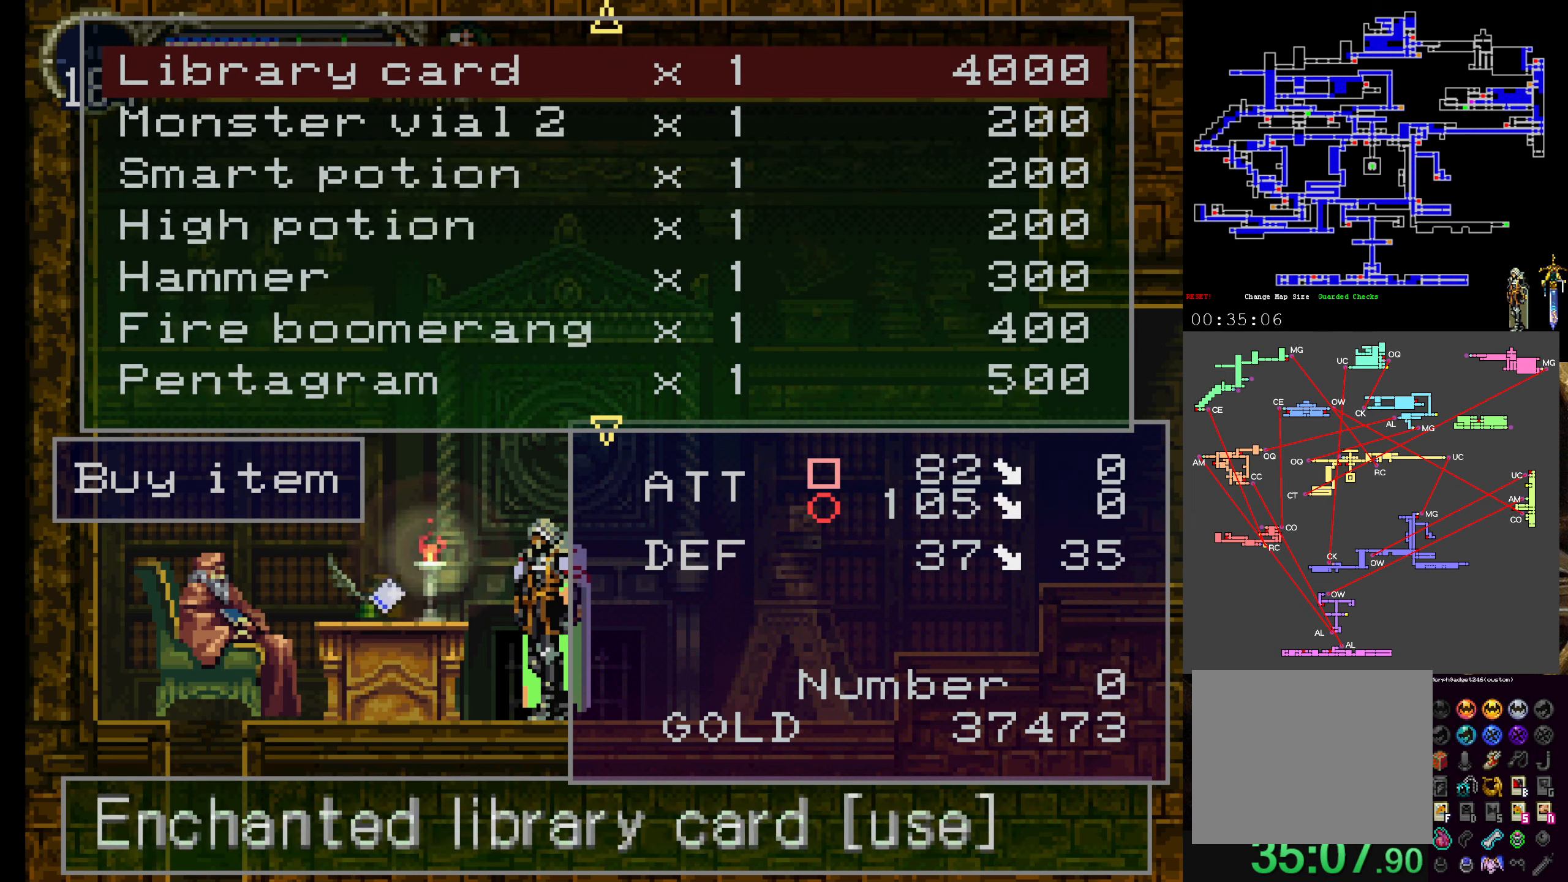
{"buttons": ["DPAD_UP"], "left_stick": "center", "events": [[16, "DPAD_UP", "down"], [133, "DPAD_UP", "up"], [216, "DPAD_UP", "down"], [333, "DPAD_UP", "up"], [416, "DPAD_UP", "down"]]}
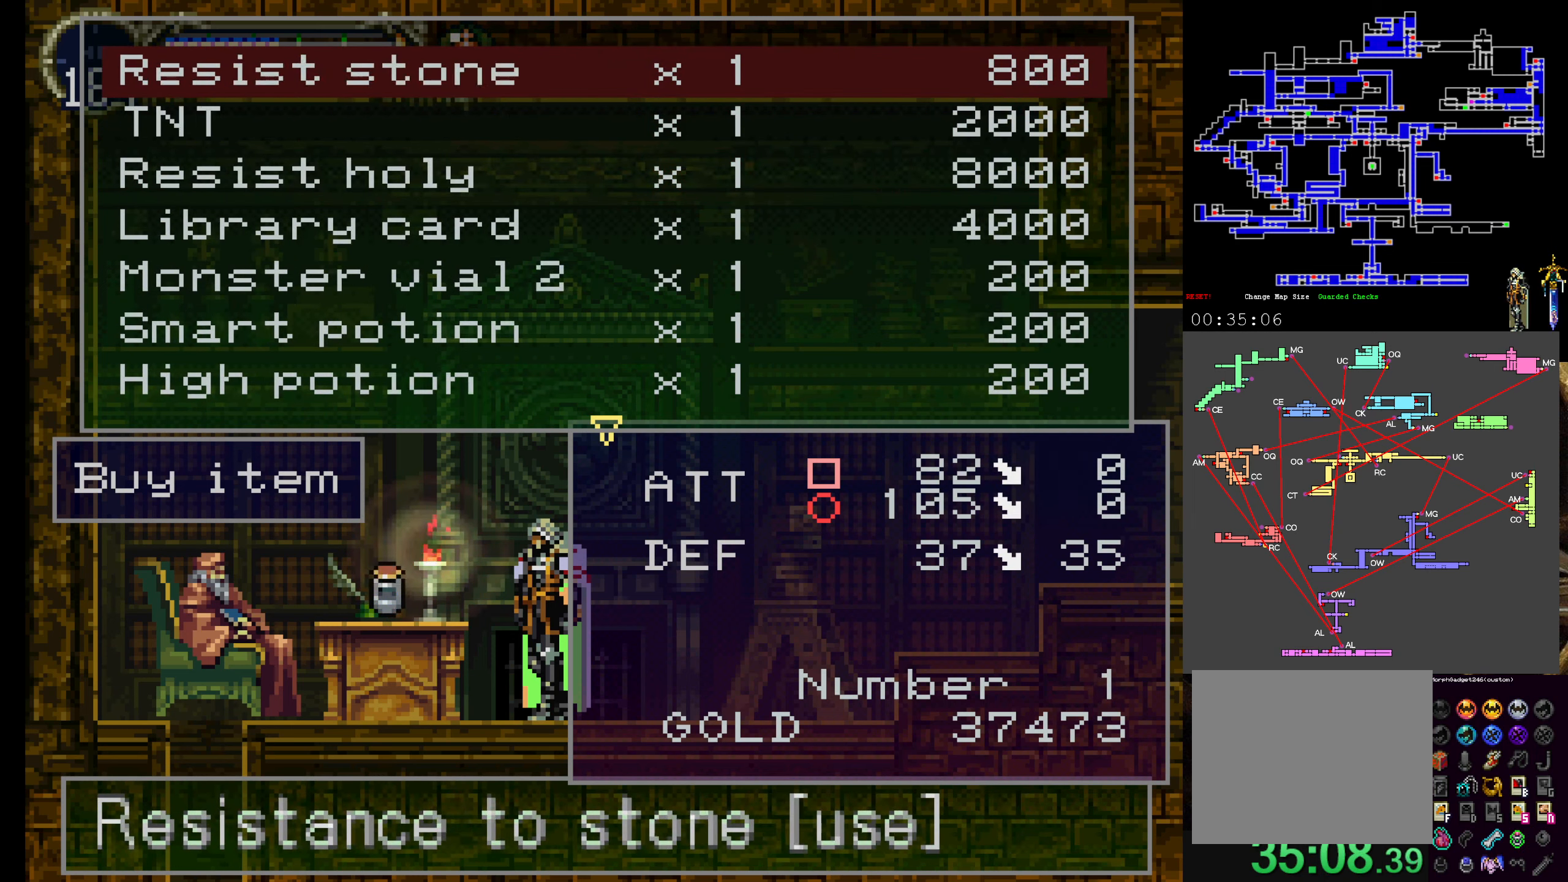
{"buttons": ["DPAD_DOWN"], "left_stick": "center", "events": [[50, "DPAD_UP", "up"], [100, "DPAD_UP", "down"], [216, "DPAD_UP", "up"], [450, "DPAD_DOWN", "down"]]}
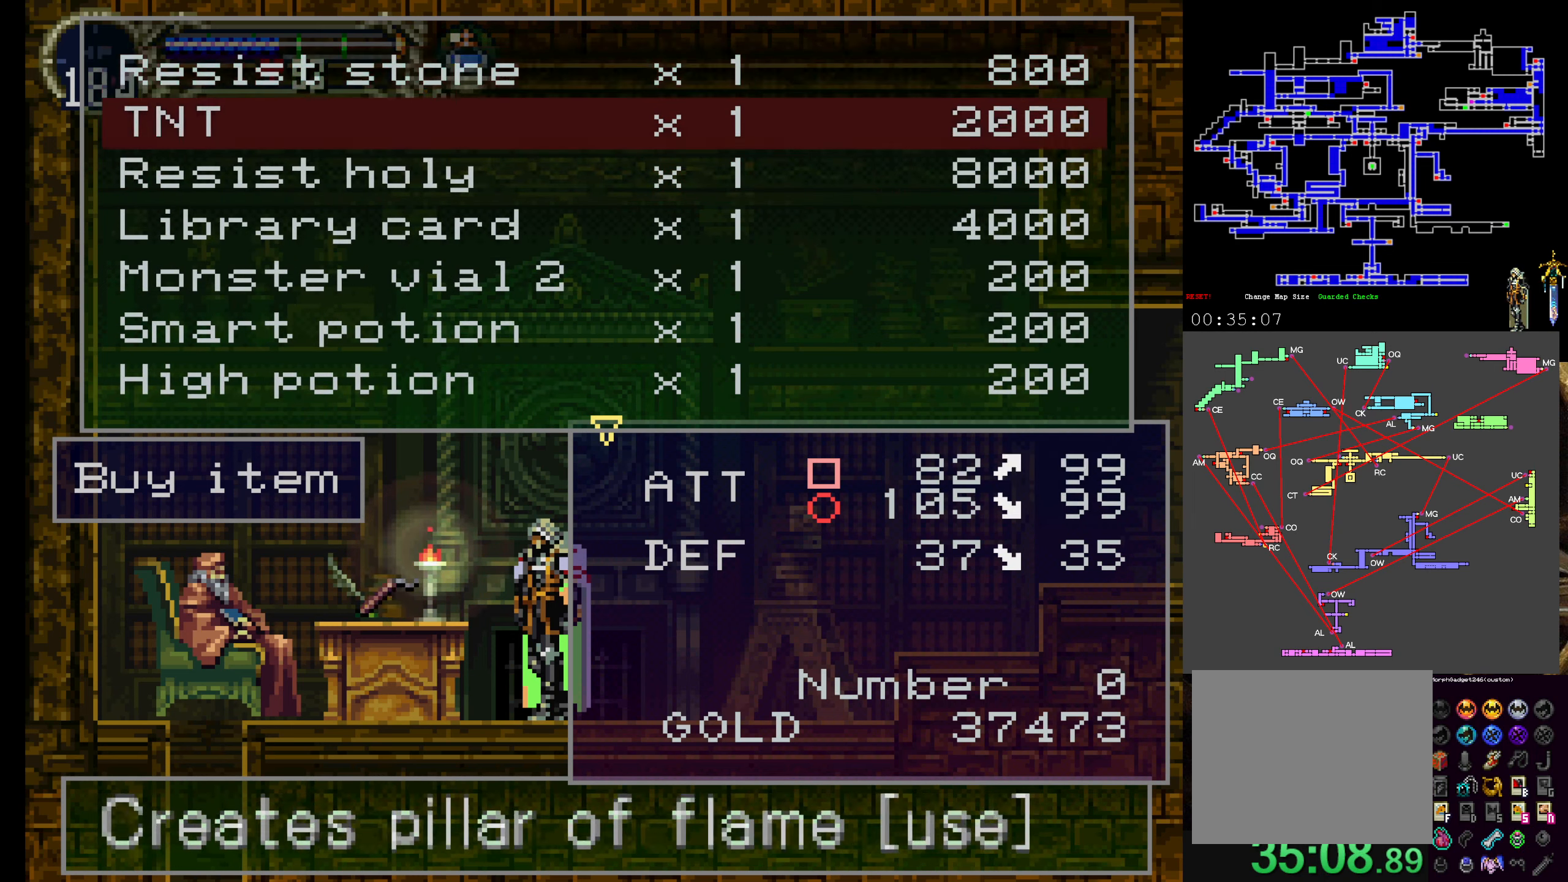
{"buttons": ["DPAD_DOWN"], "left_stick": "center", "events": [[33, "DPAD_DOWN", "up"], [100, "DPAD_DOWN", "down"], [200, "DPAD_DOWN", "up"], [283, "DPAD_DOWN", "down"], [367, "DPAD_DOWN", "up"], [450, "DPAD_DOWN", "down"]]}
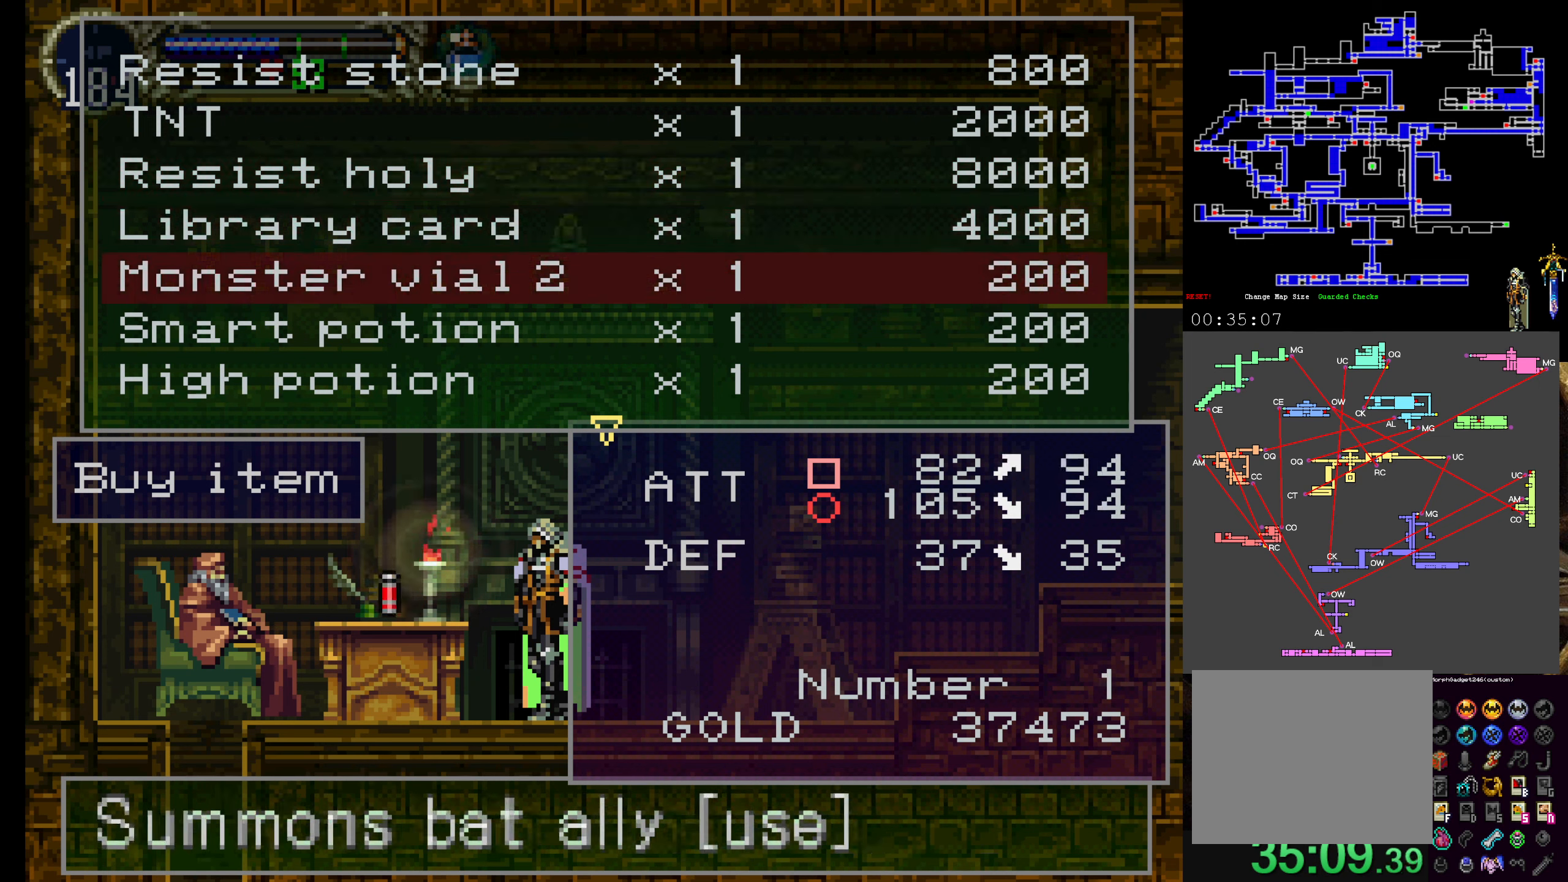
{"buttons": [], "left_stick": "center", "events": [[17, "DPAD_DOWN", "up"], [283, "DPAD_UP", "down"], [417, "DPAD_UP", "up"]]}
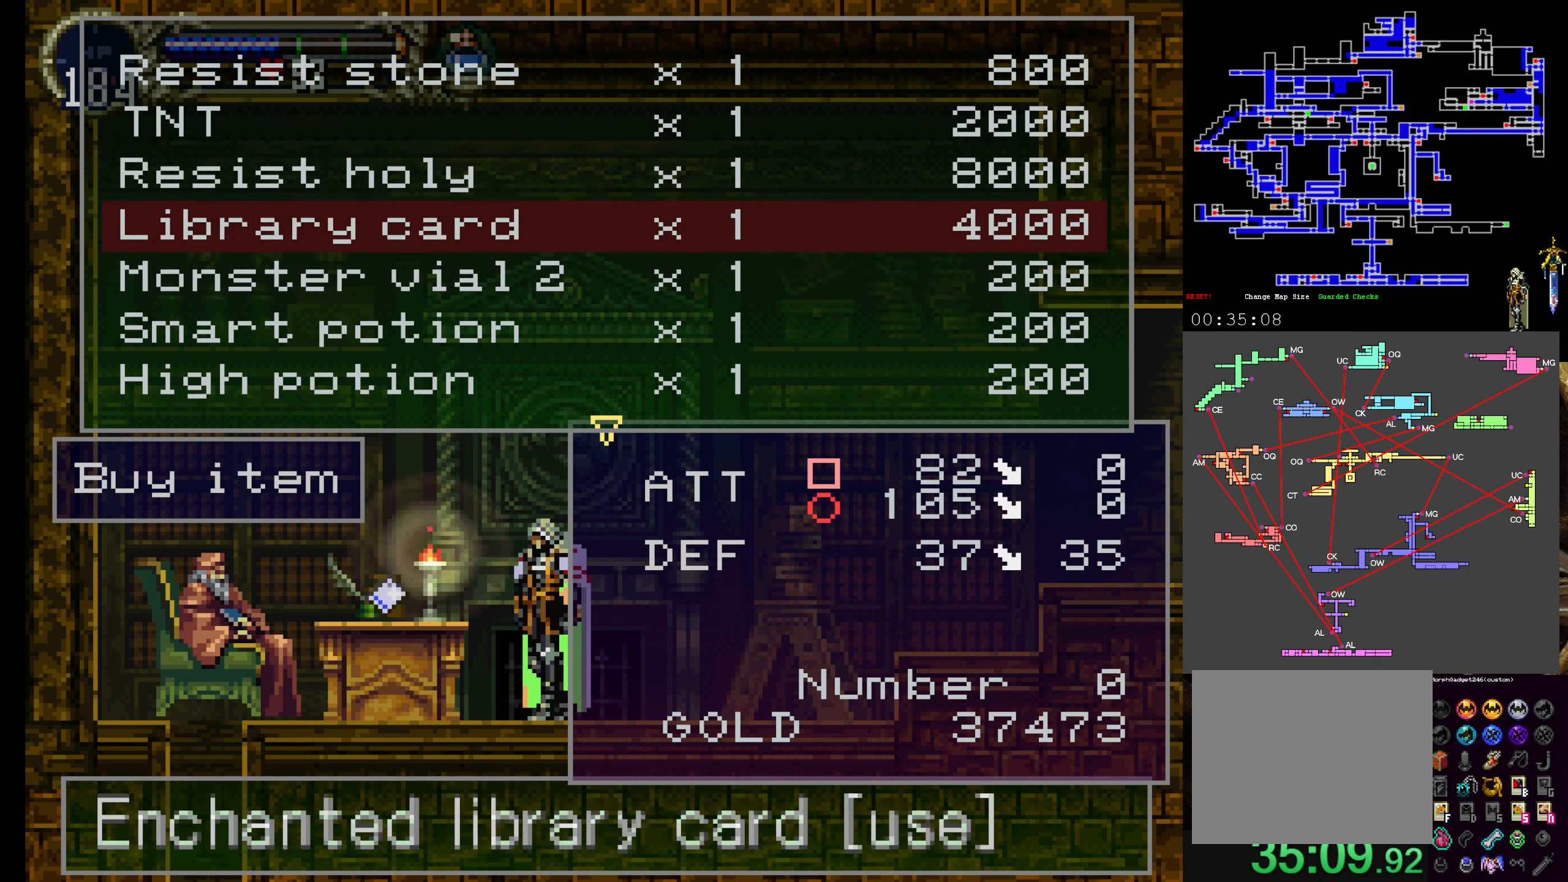
{"buttons": [], "left_stick": "center", "events": [[283, "DPAD_RIGHT", "down"], [400, "DPAD_RIGHT", "up"]]}
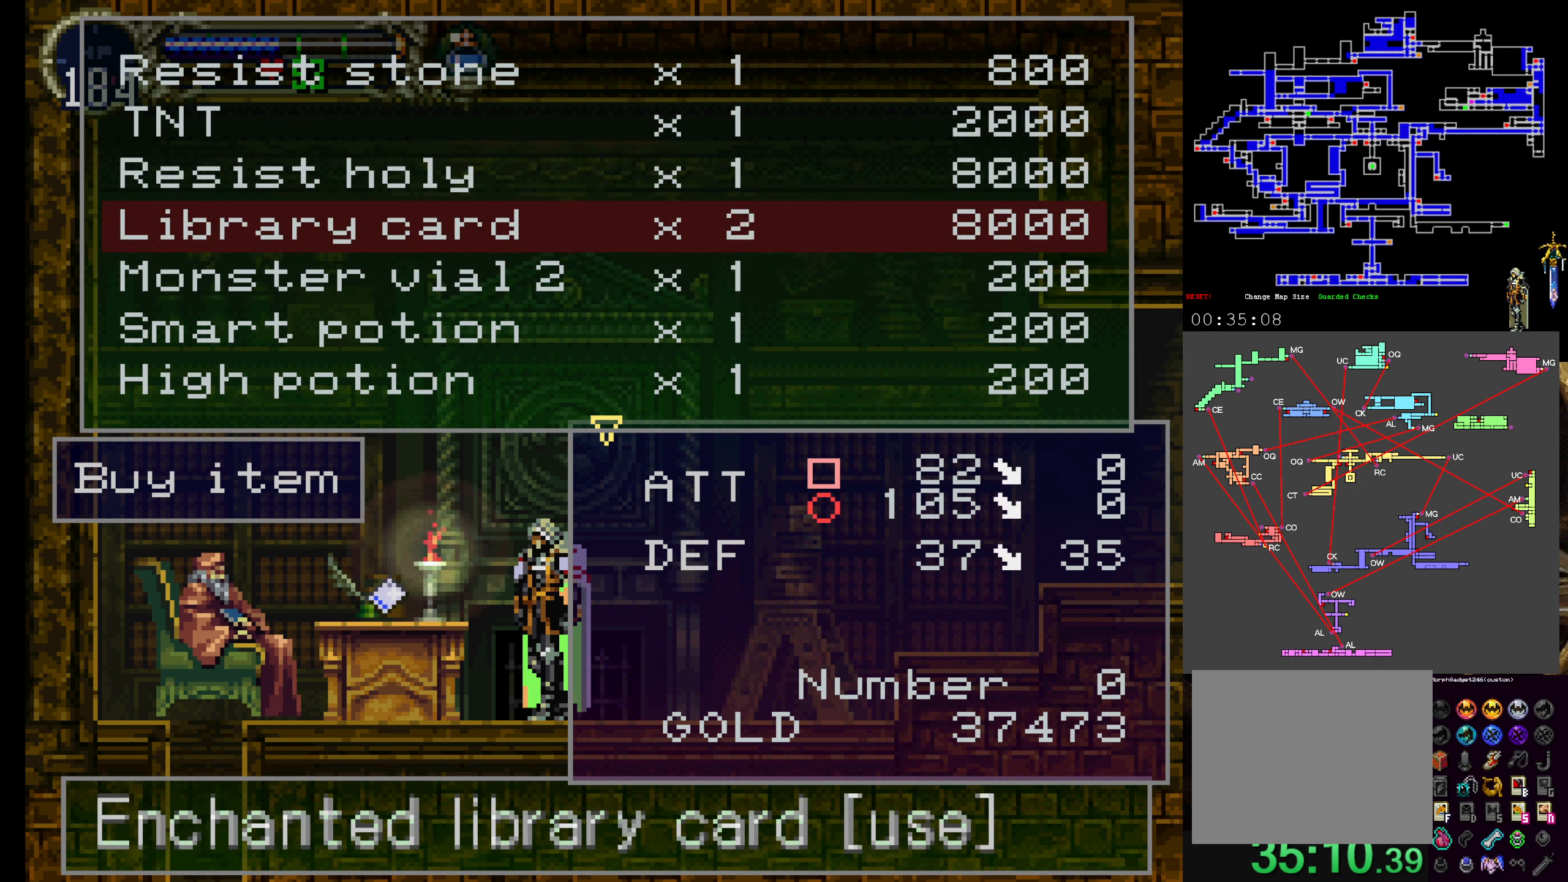
{"buttons": [], "left_stick": "center", "events": []}
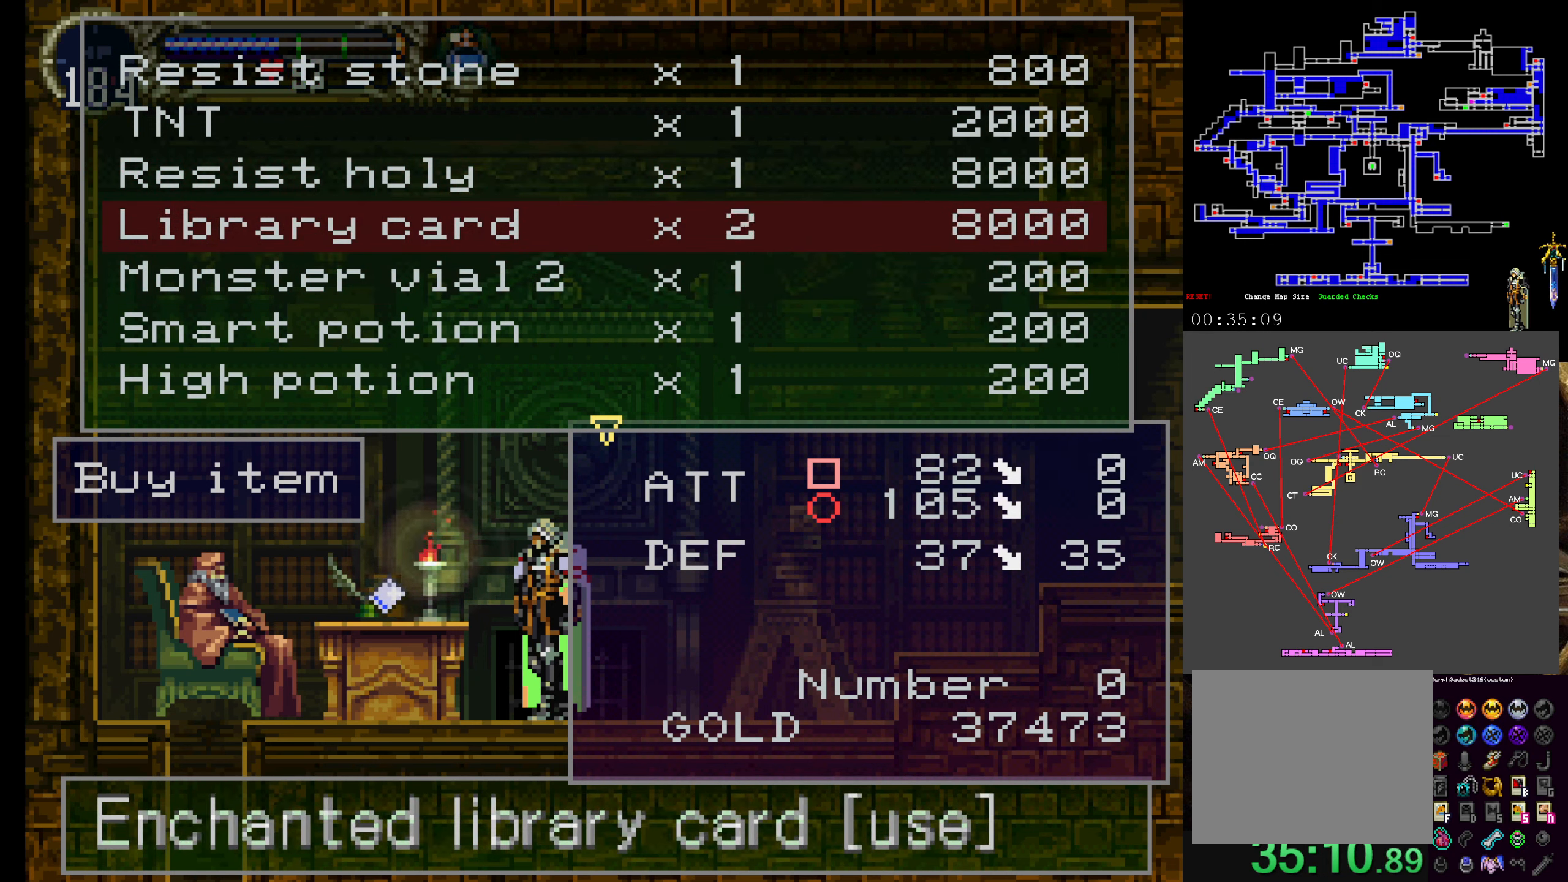
{"buttons": [], "left_stick": "center", "events": [[133, "A", "down"], [267, "A", "up"]]}